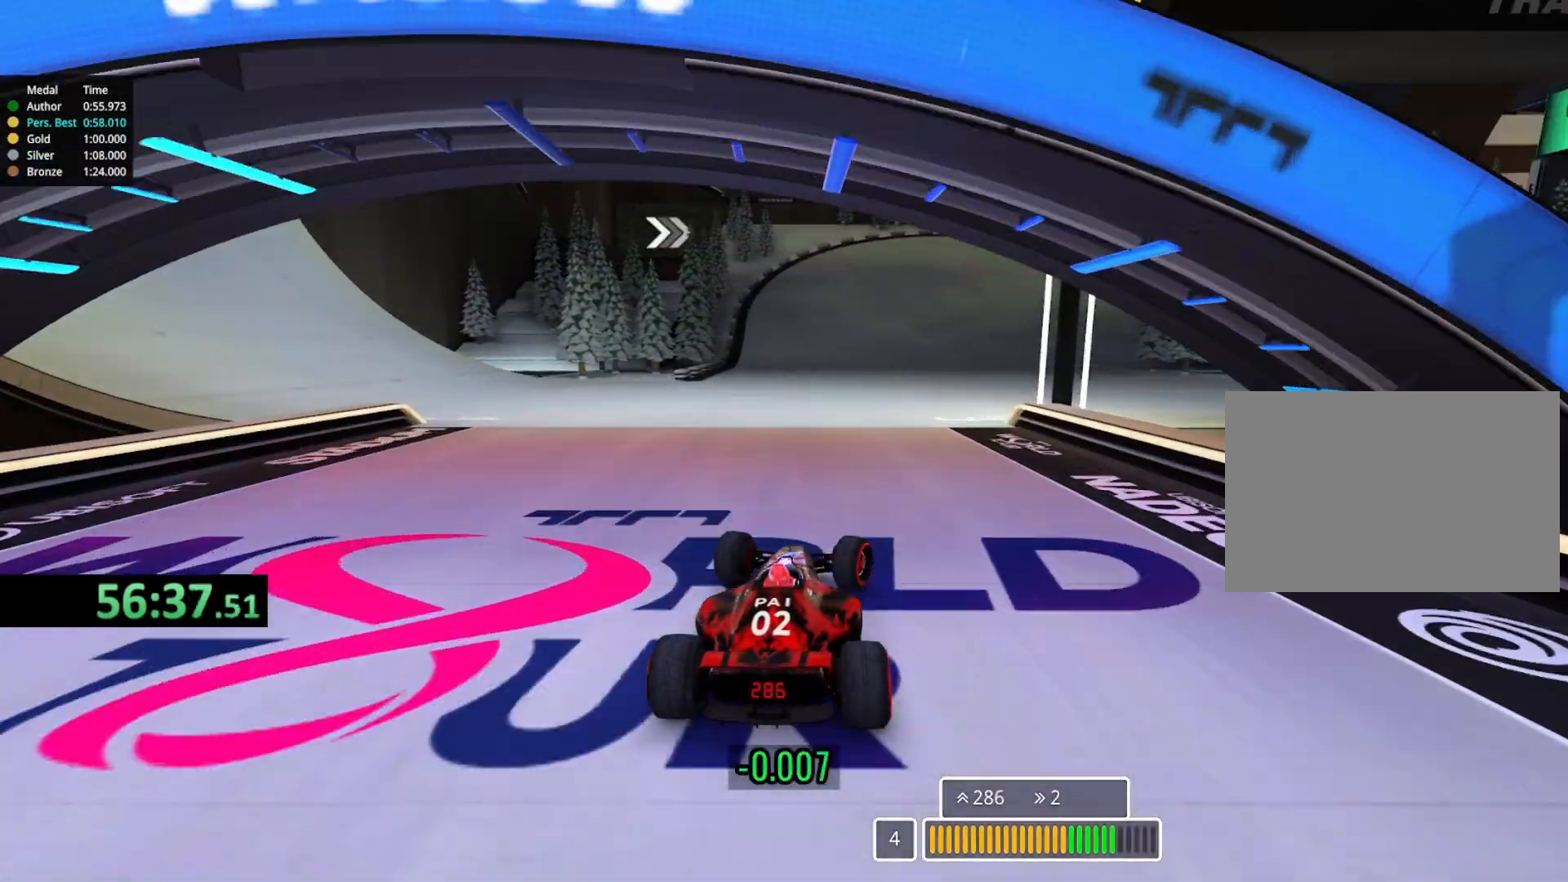
Gameplay with keyboard; each line is a JSON object with the keys held at the frame after it. "events" lists presses ("down") and releases ("up") of "down", "left", "right" and "up" between this image and that frame as [ms after this image, input, new state], when the widget could be followed in between. No other keys are recorded. Mouse input is not recorded.
{"keys": ["right", "up"], "events": [[400, "right", "up"], [450, "right", "down"]]}
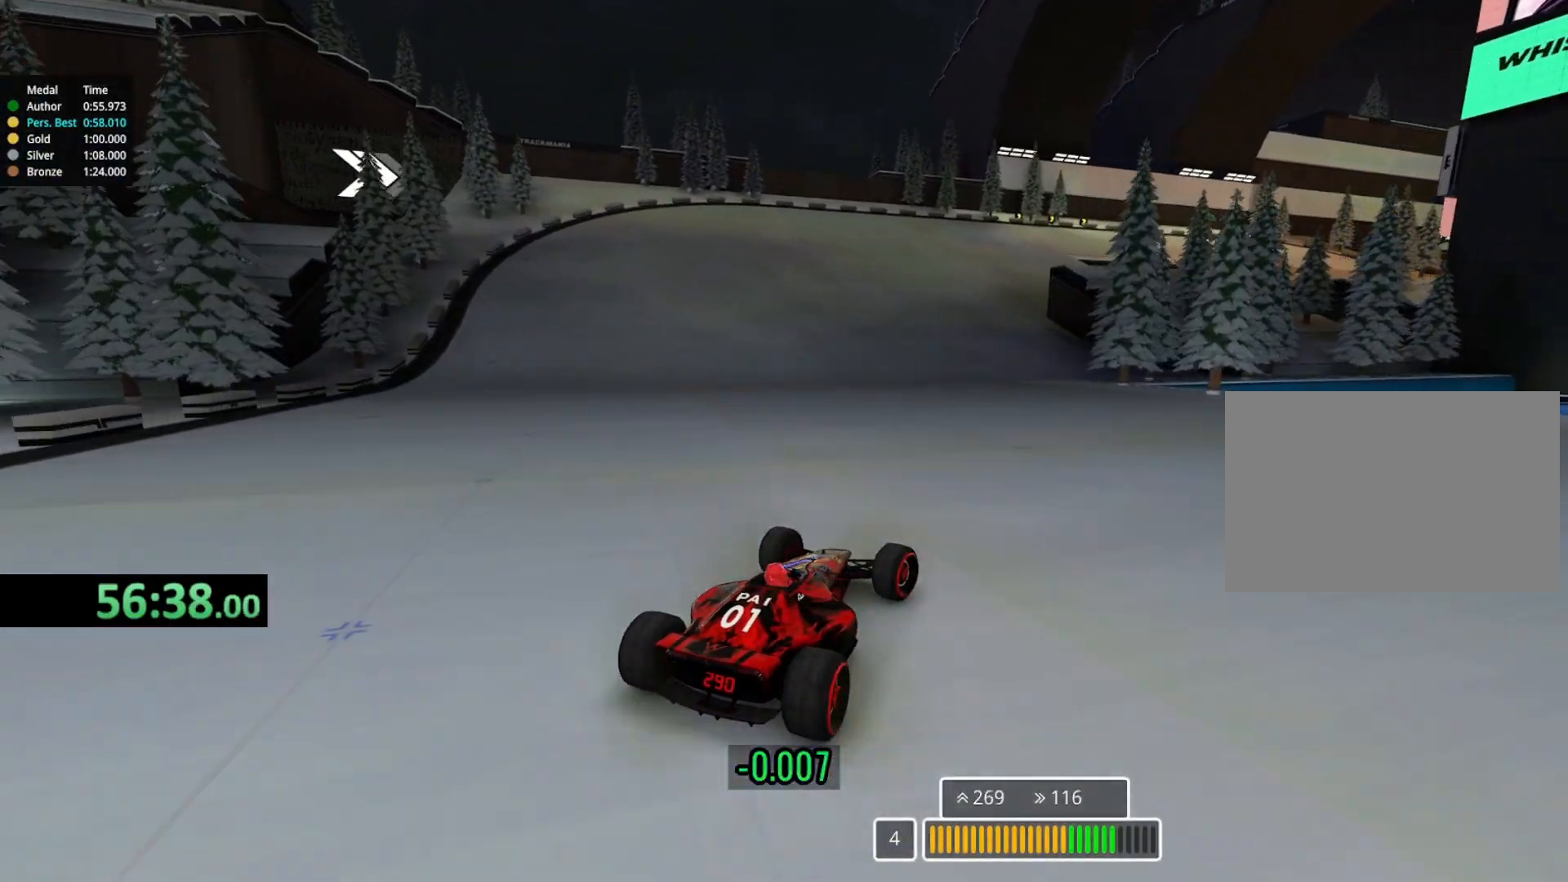
{"keys": ["left", "up"], "events": [[200, "right", "up"], [350, "left", "down"]]}
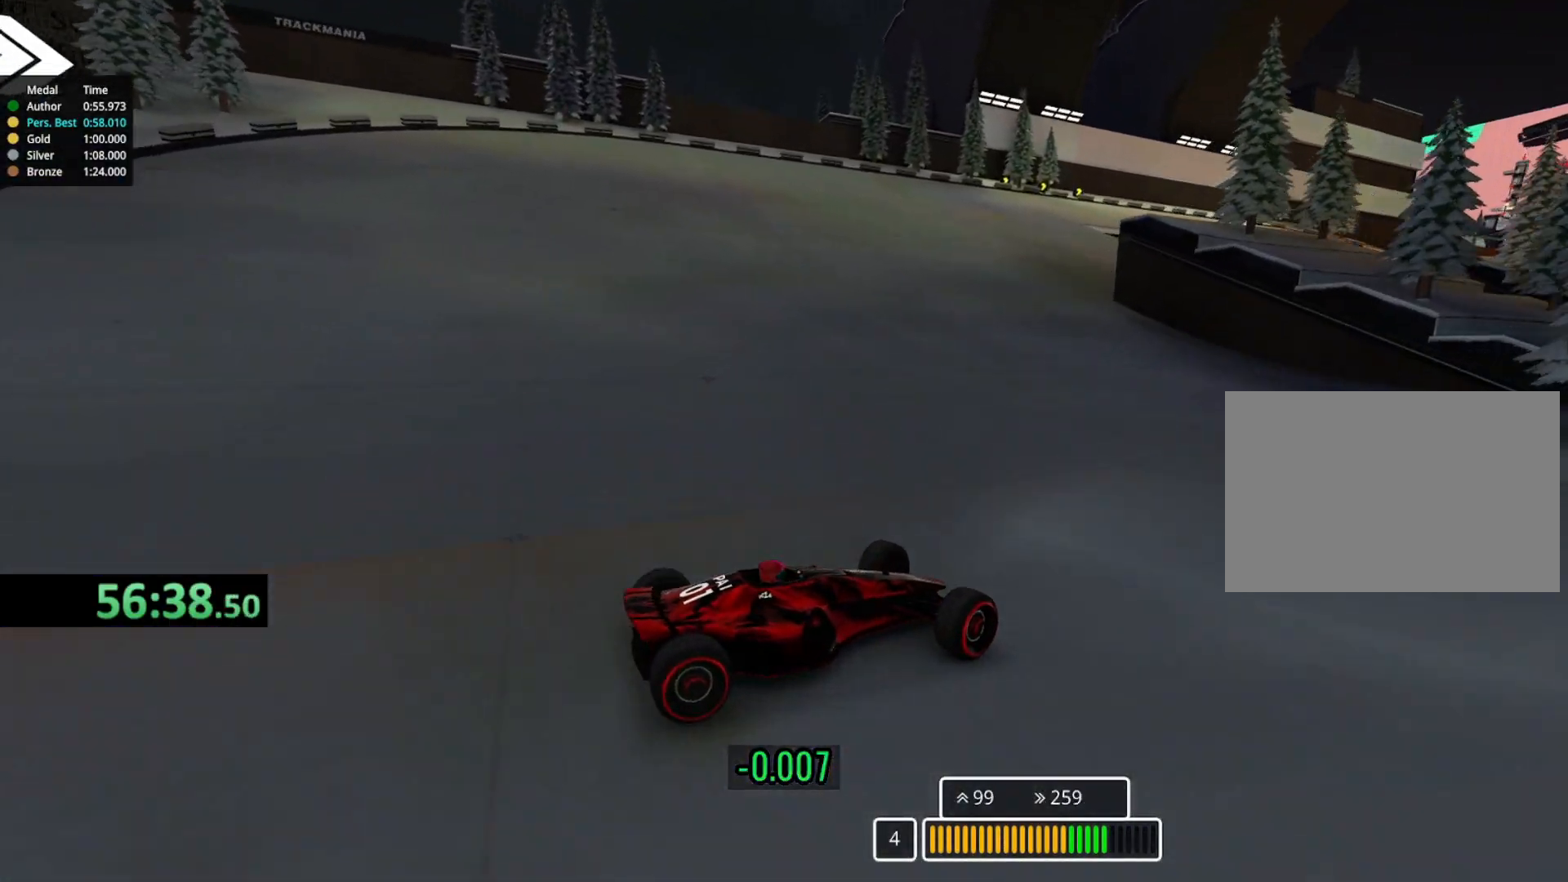
{"keys": ["left", "up"], "events": []}
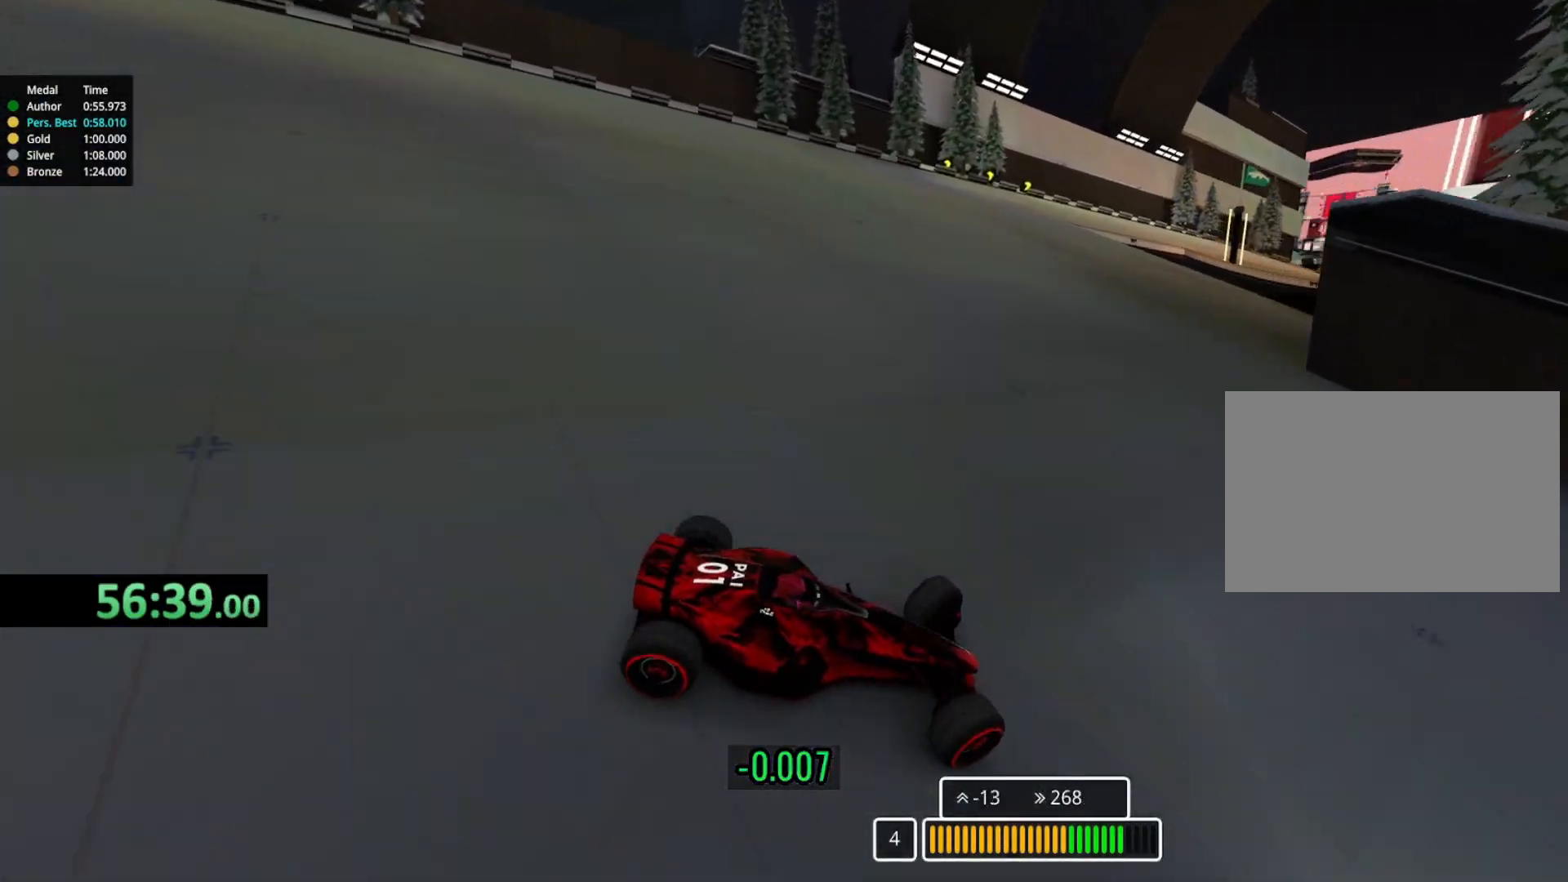
{"keys": ["left", "up"], "events": [[17, "down", "down"], [83, "down", "up"]]}
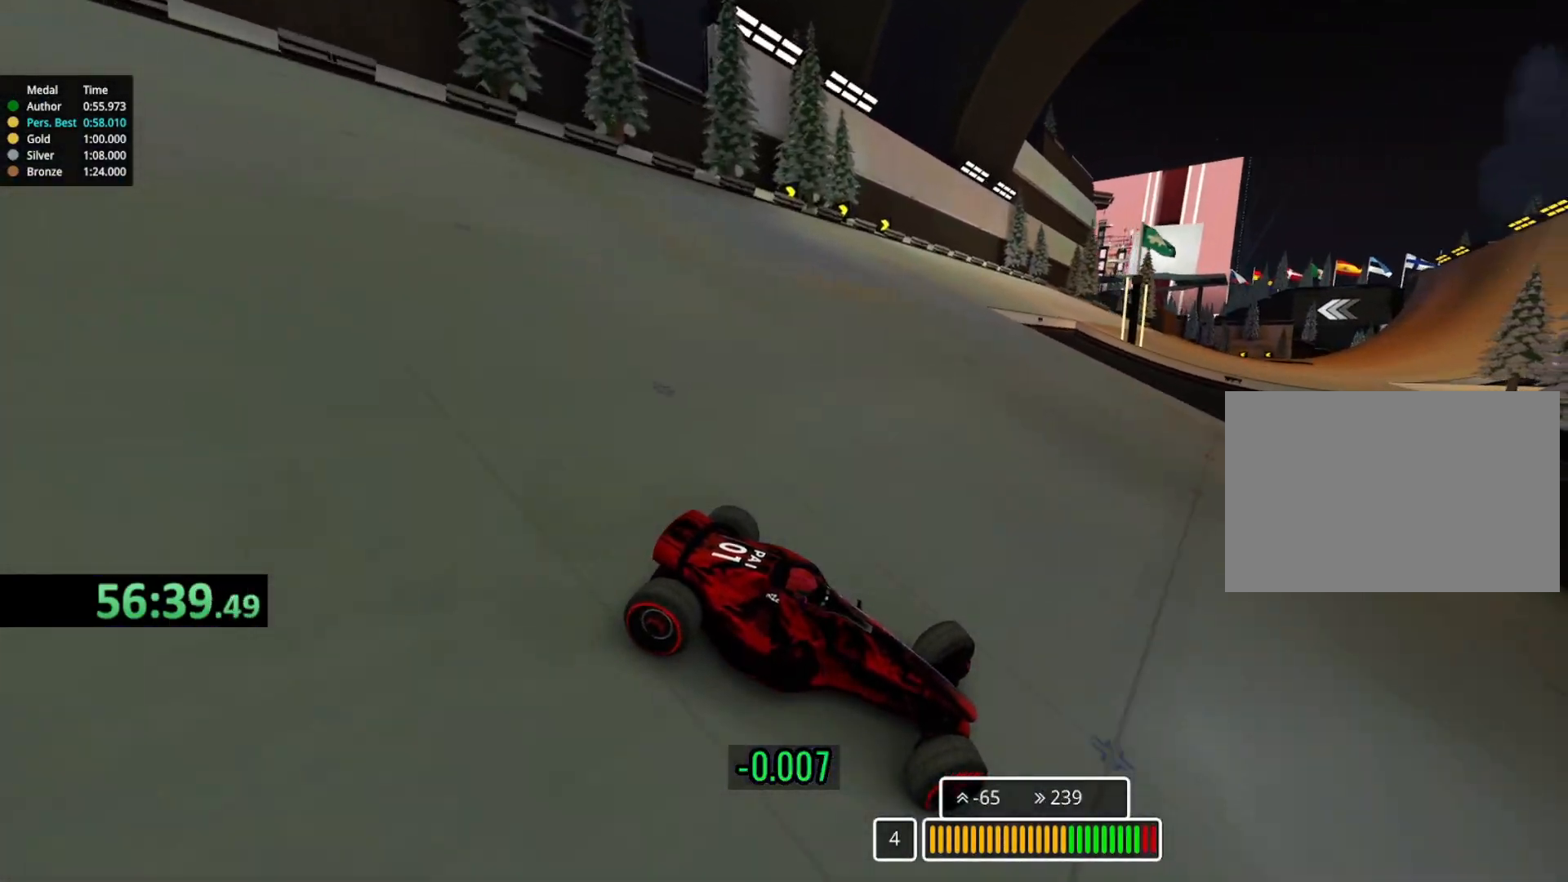
{"keys": ["left", "up"], "events": []}
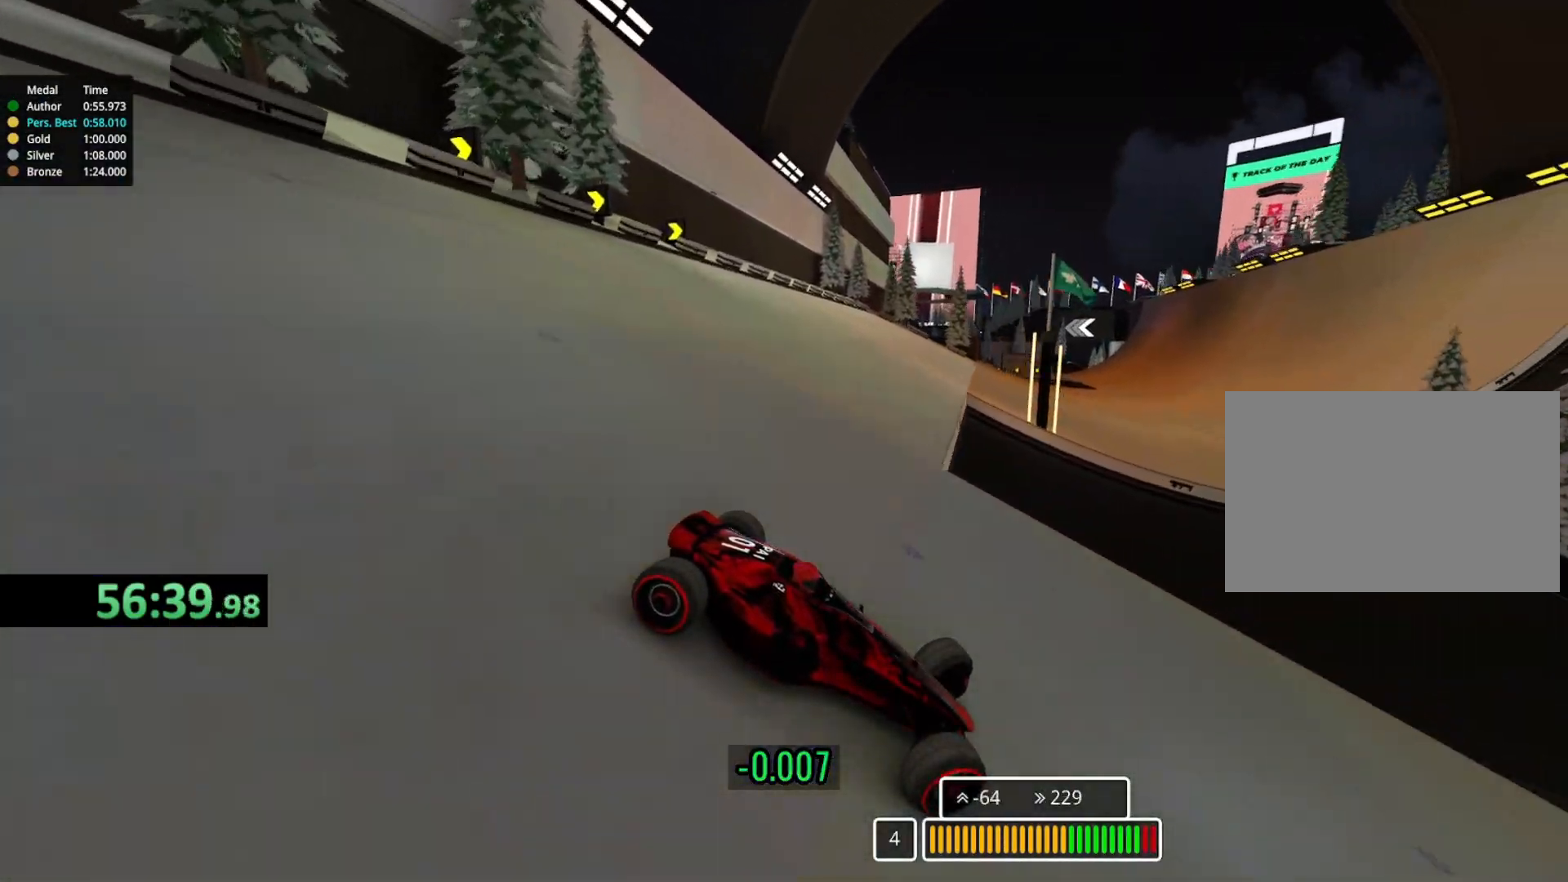
{"keys": ["left"], "events": [[283, "up", "up"], [333, "up", "down"], [483, "up", "up"]]}
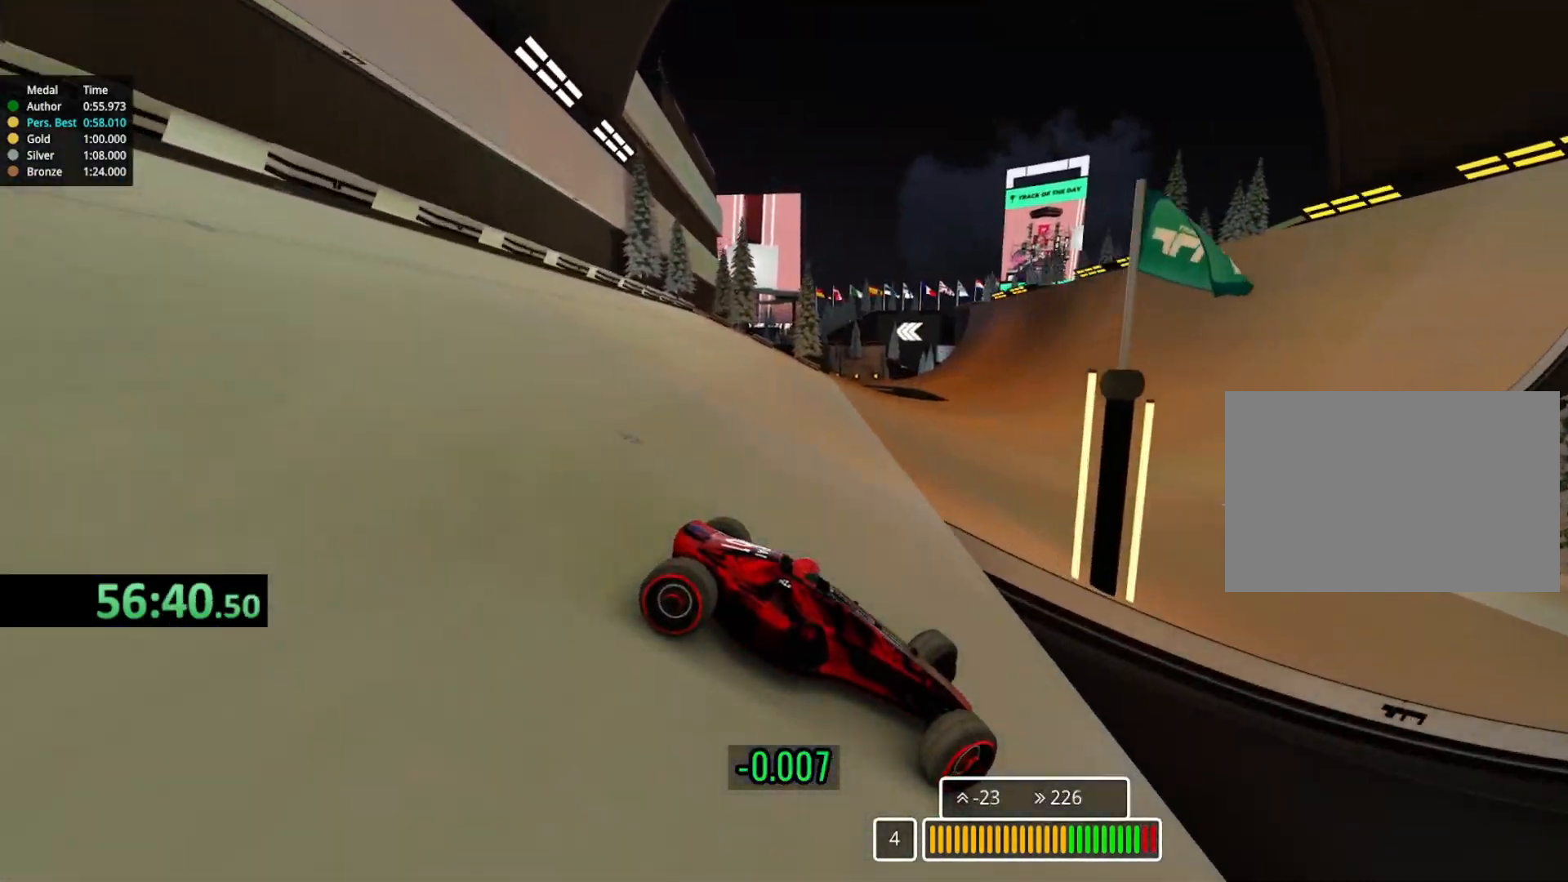
{"keys": ["left", "up"], "events": [[50, "up", "down"]]}
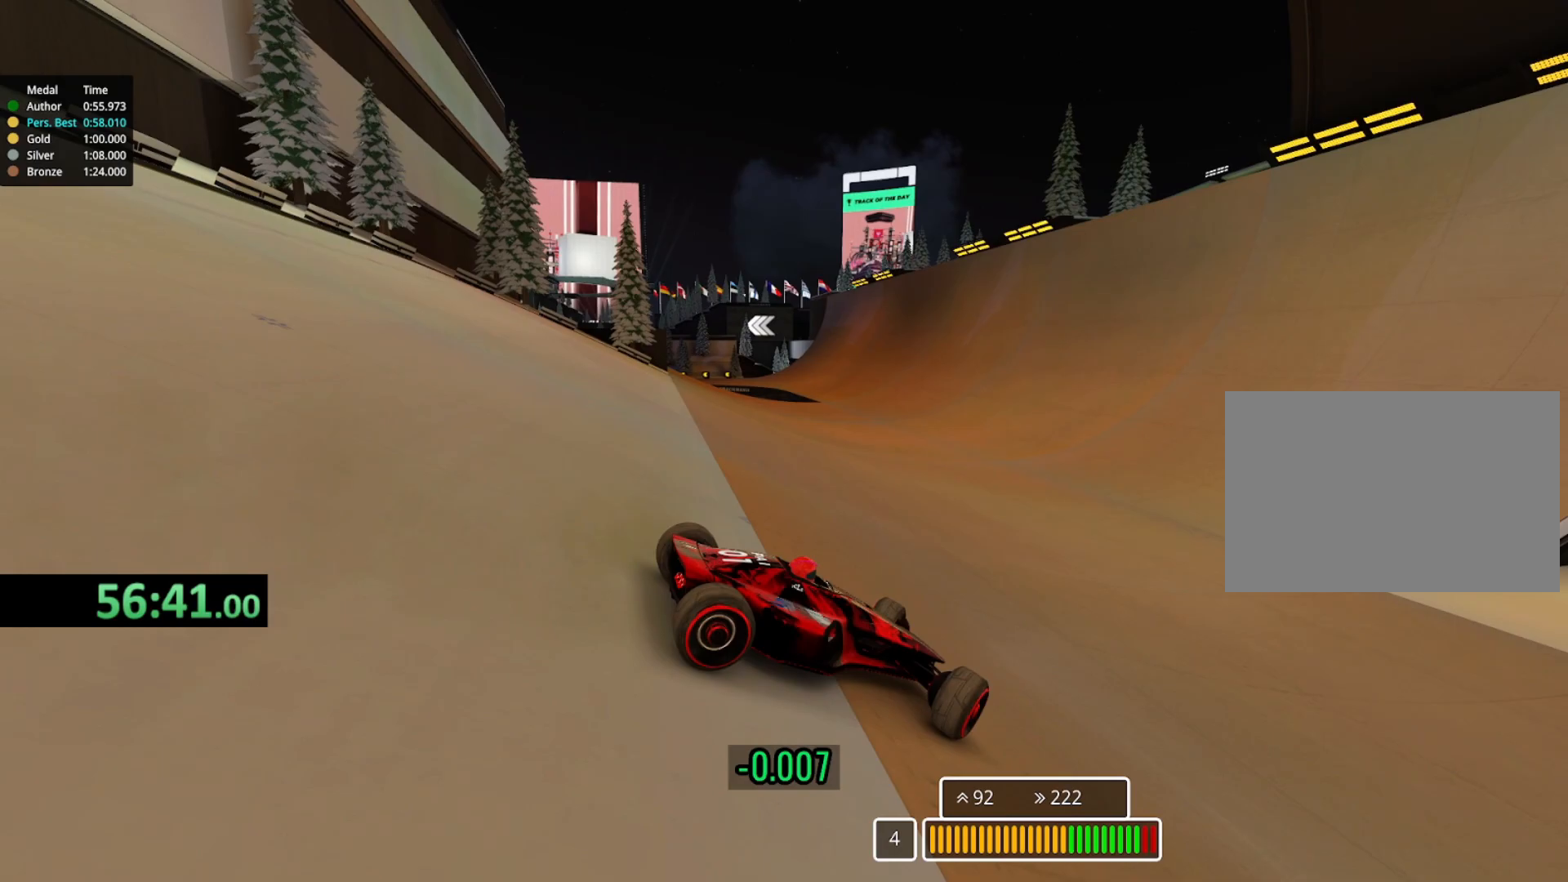
{"keys": ["up"], "events": [[433, "left", "up"]]}
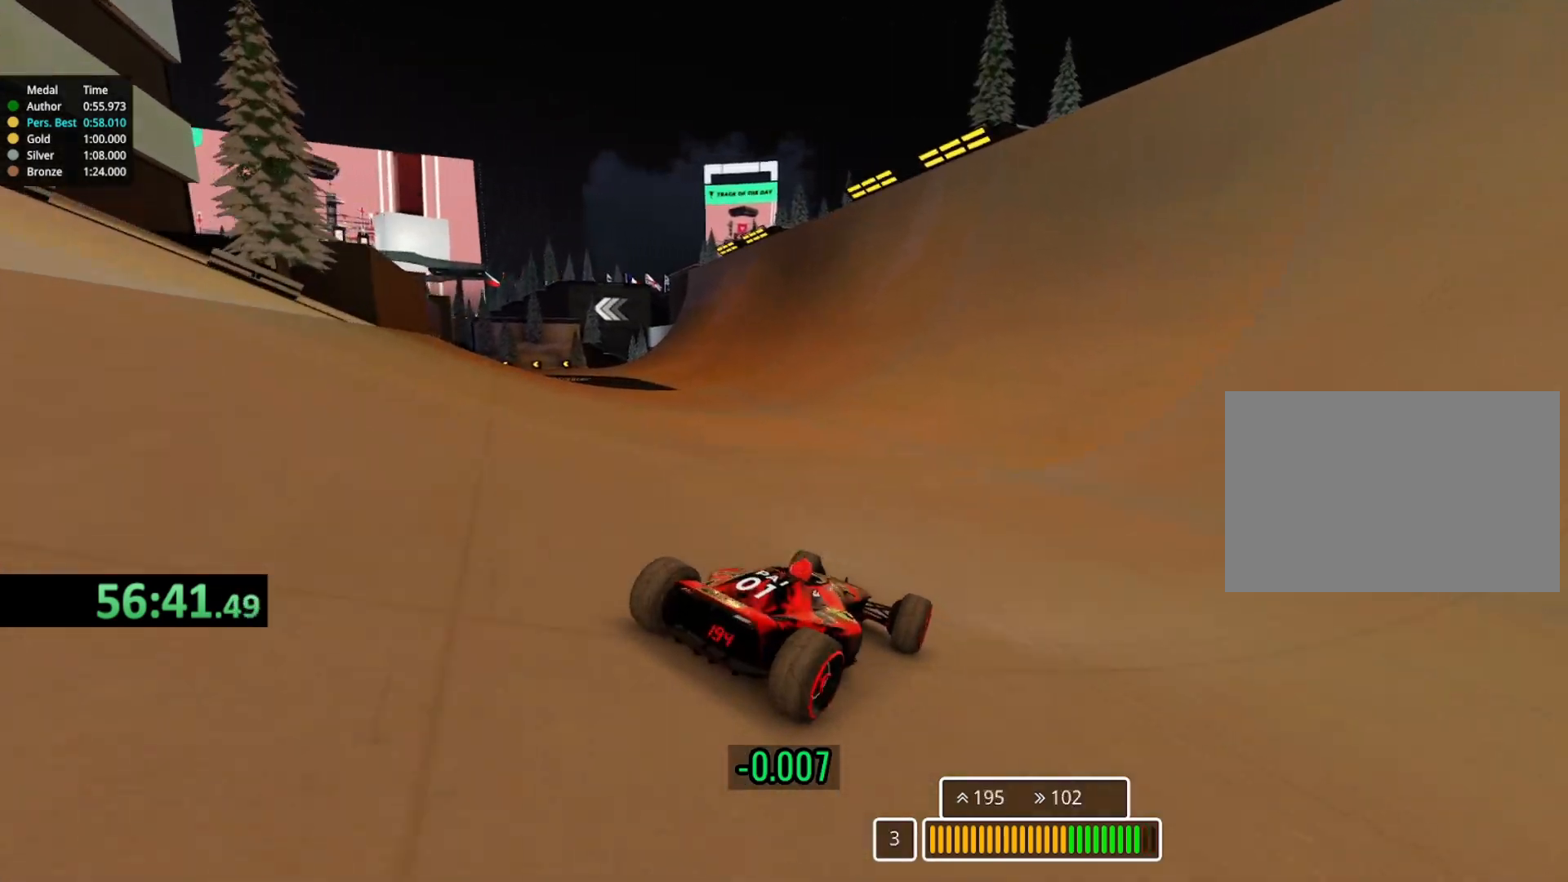
{"keys": ["left", "up"], "events": [[400, "left", "down"]]}
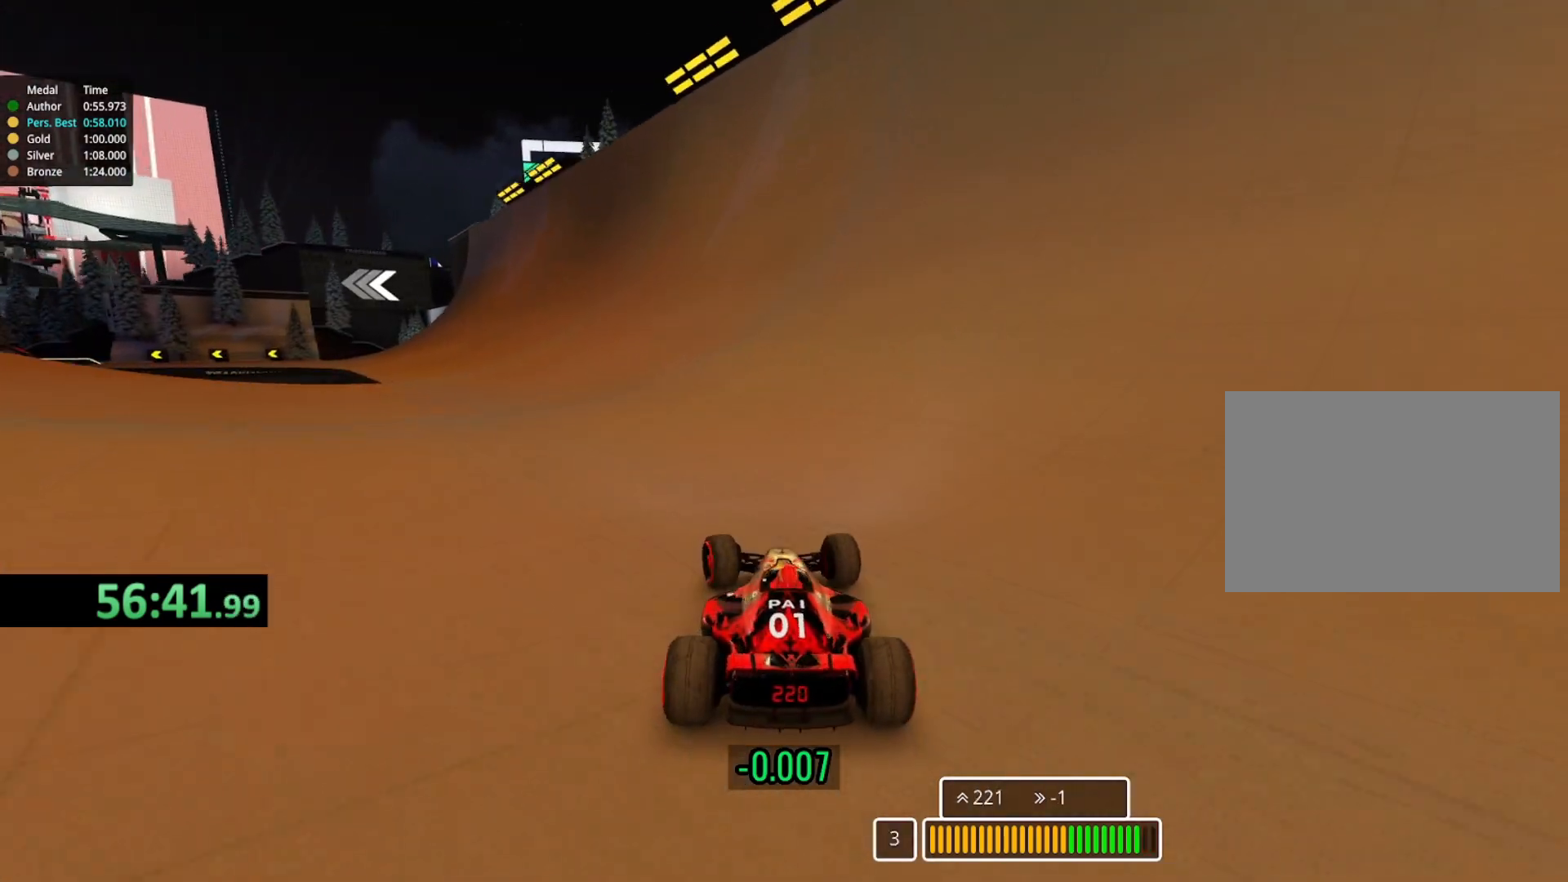
{"keys": ["up"], "events": [[283, "left", "up"]]}
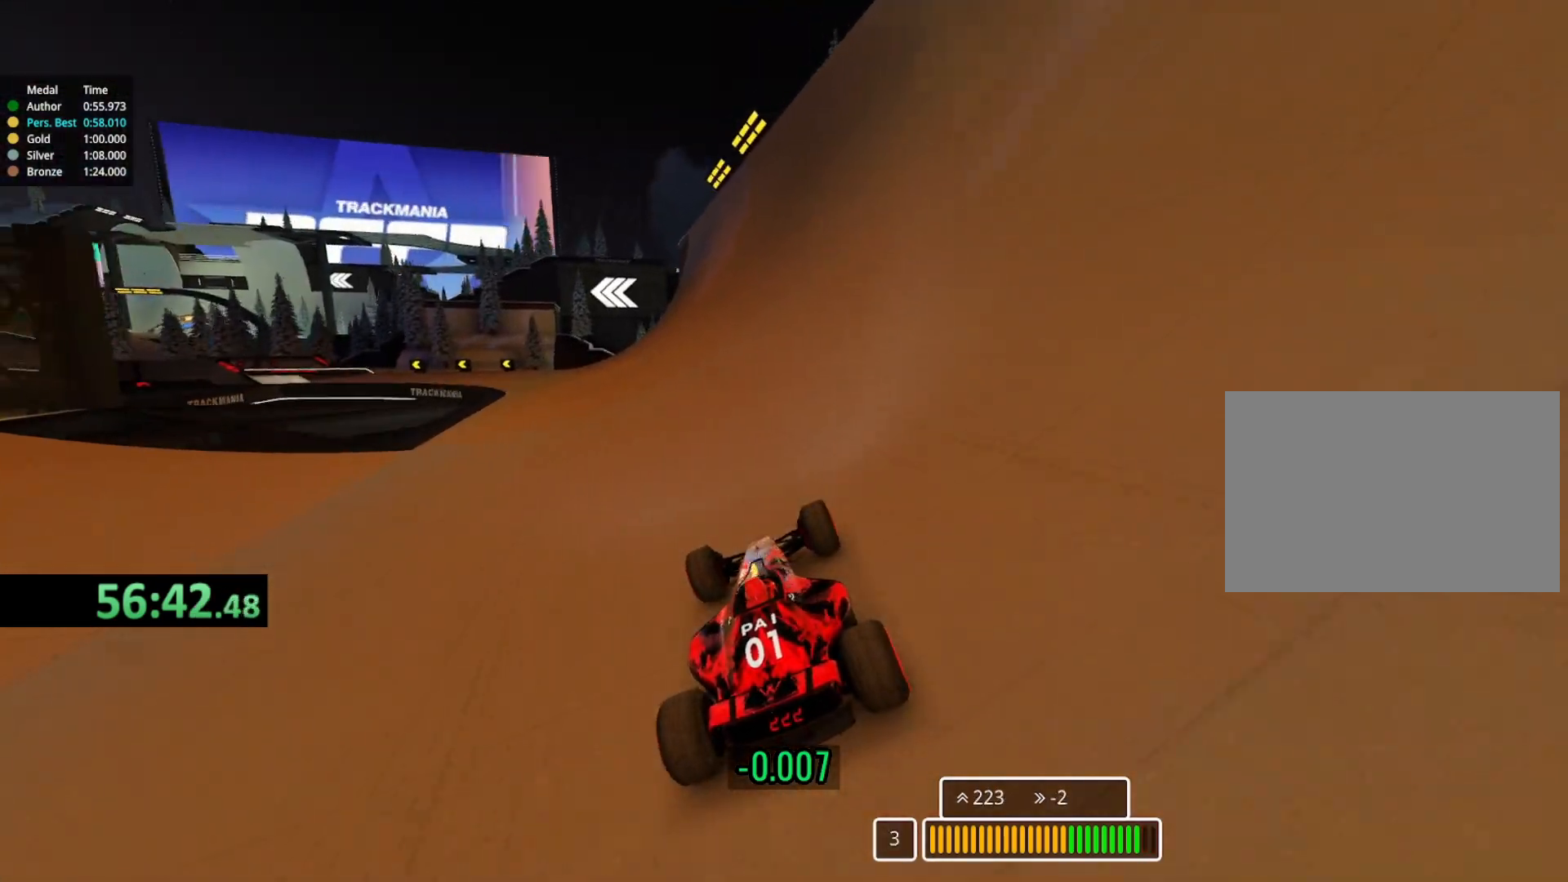
{"keys": ["left", "up"], "events": [[183, "left", "down"], [450, "left", "up"], [500, "left", "down"]]}
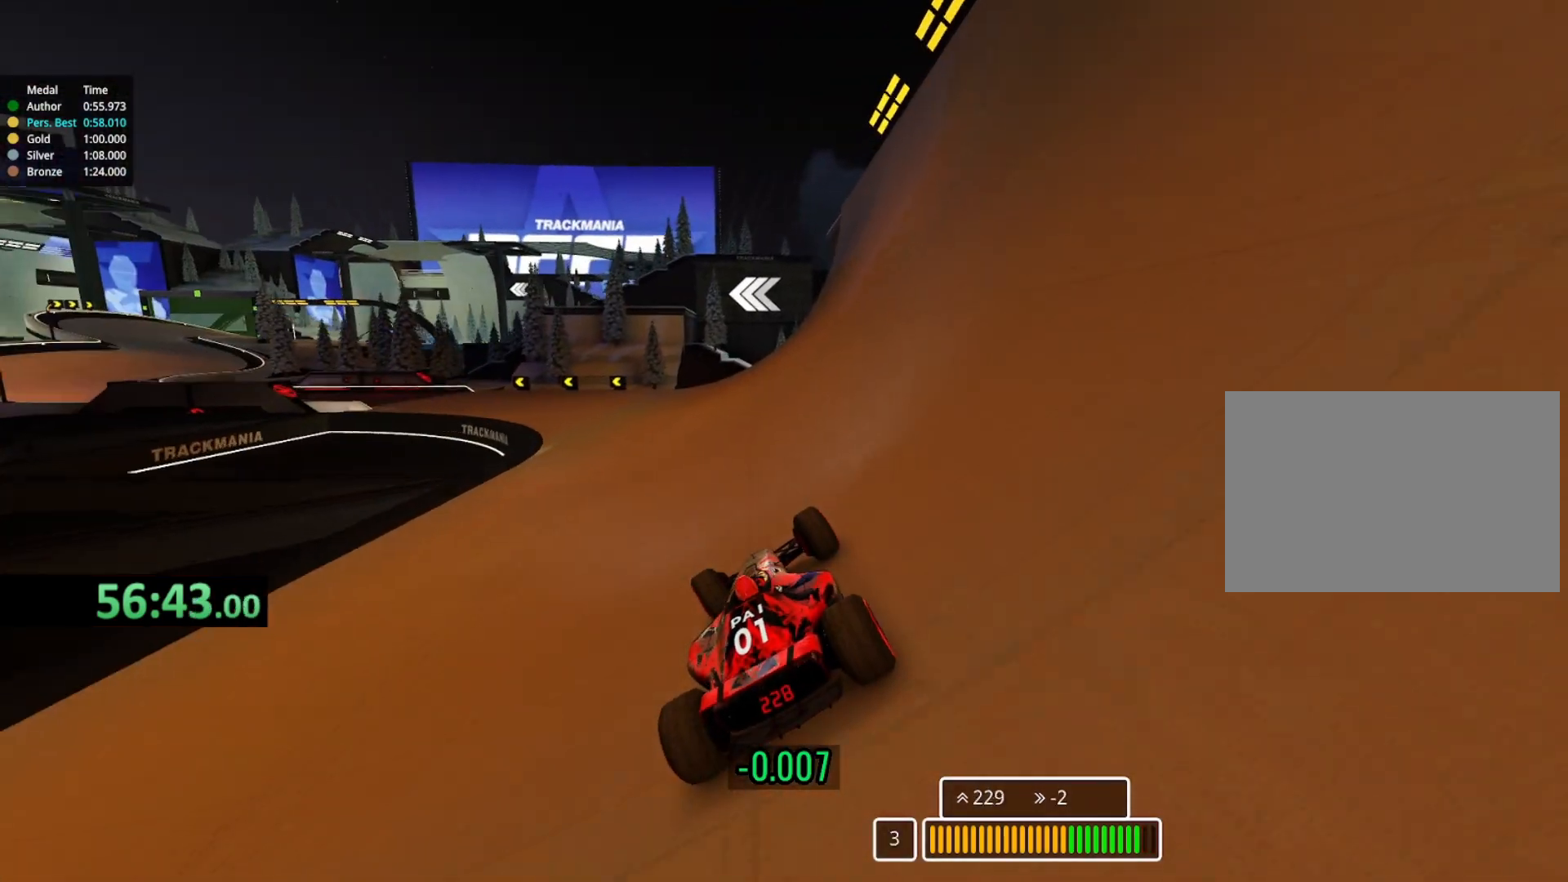
{"keys": ["left", "up"], "events": [[350, "left", "up"], [450, "left", "down"]]}
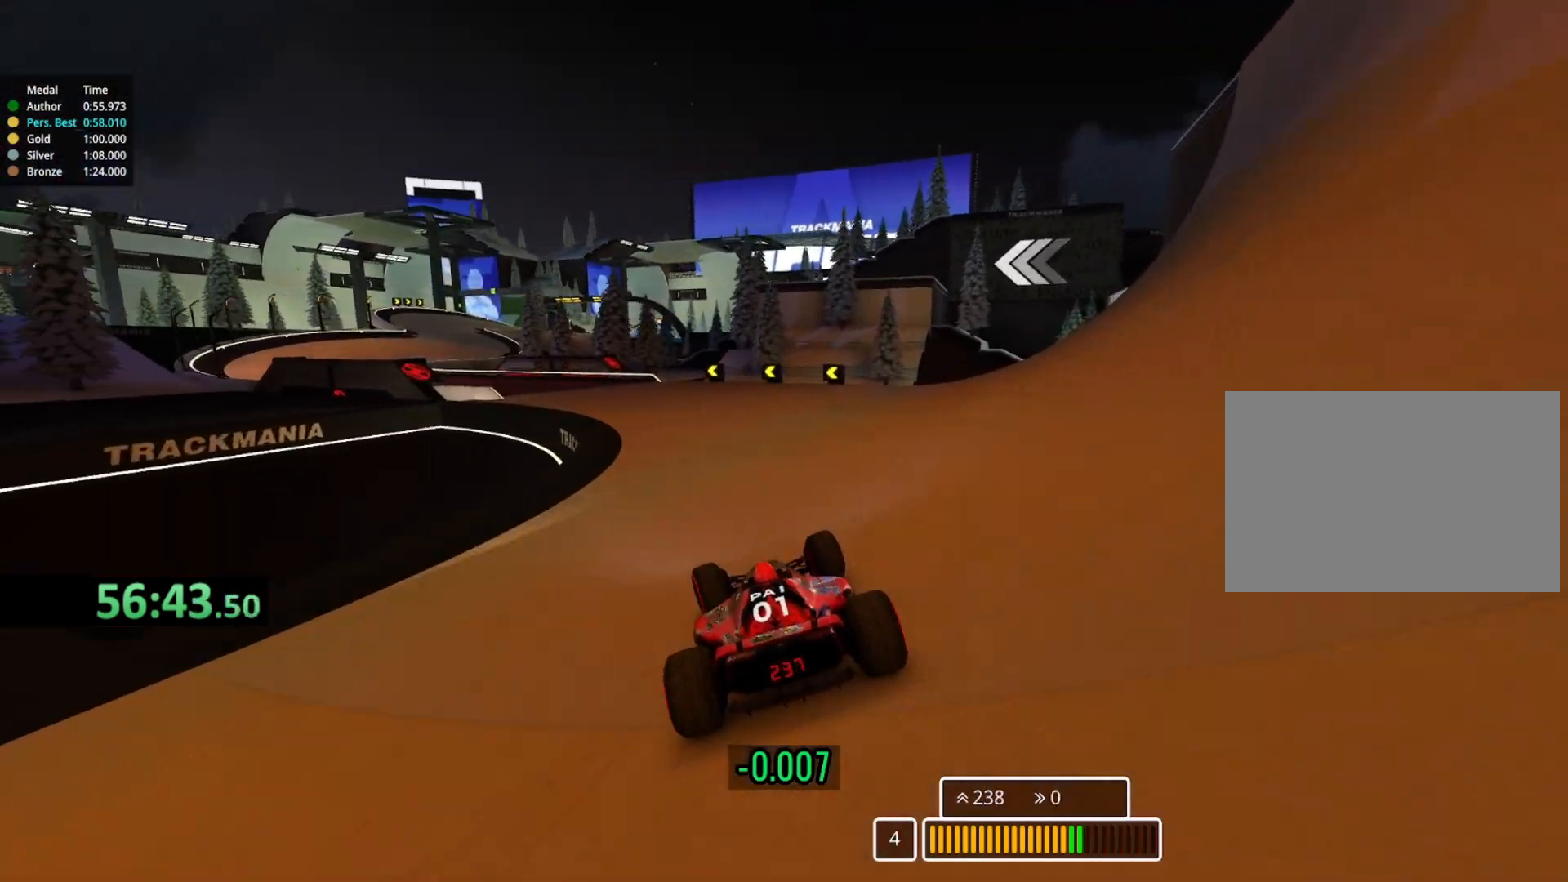
{"keys": ["left", "up"], "events": []}
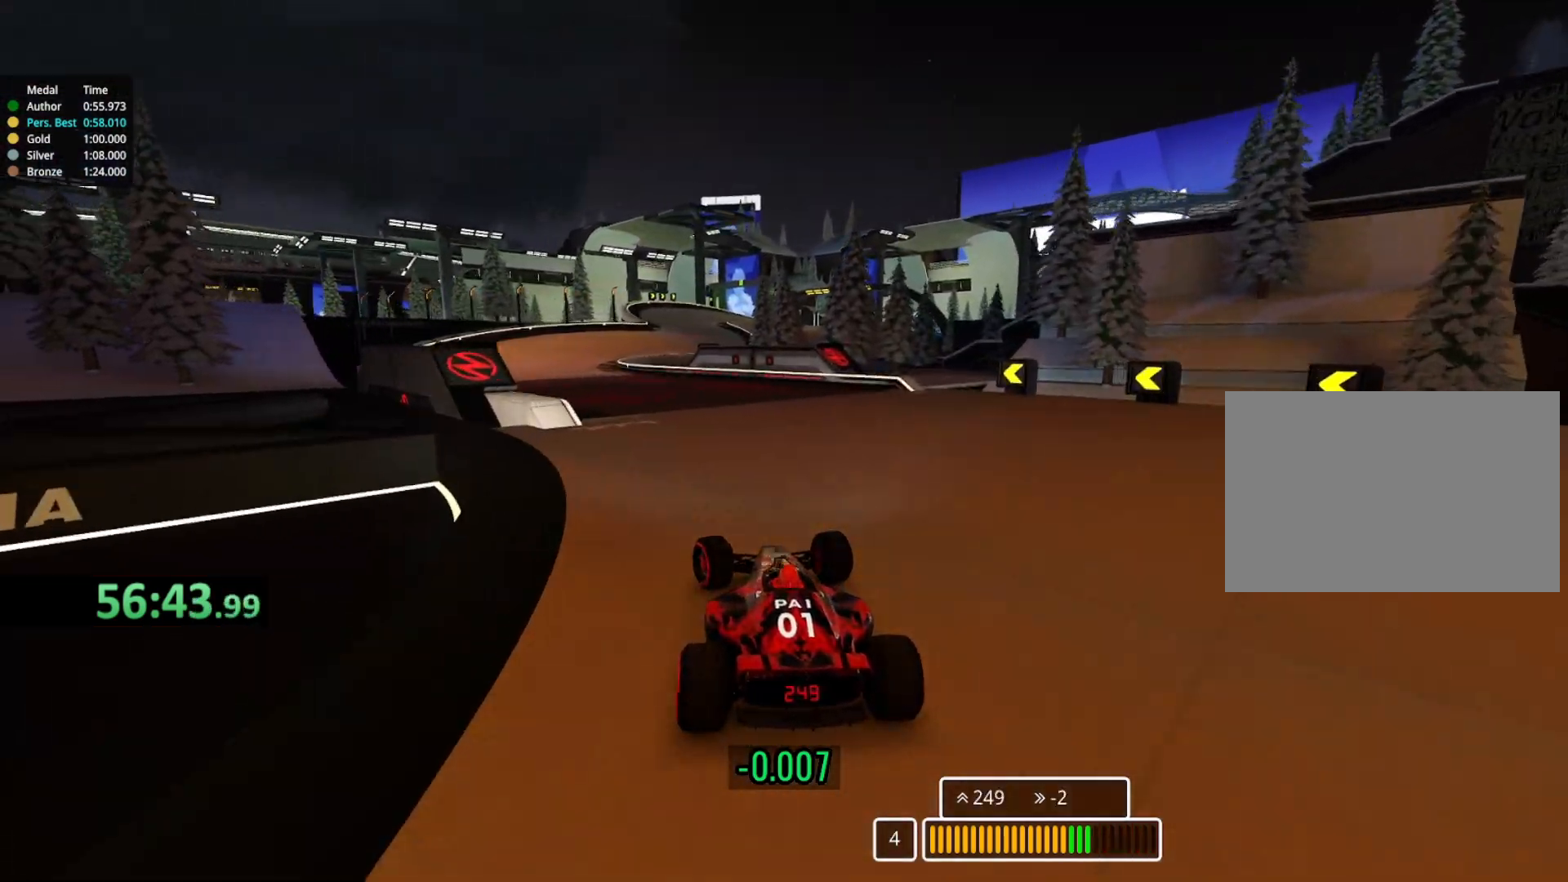
{"keys": ["up"], "events": [[167, "left", "up"]]}
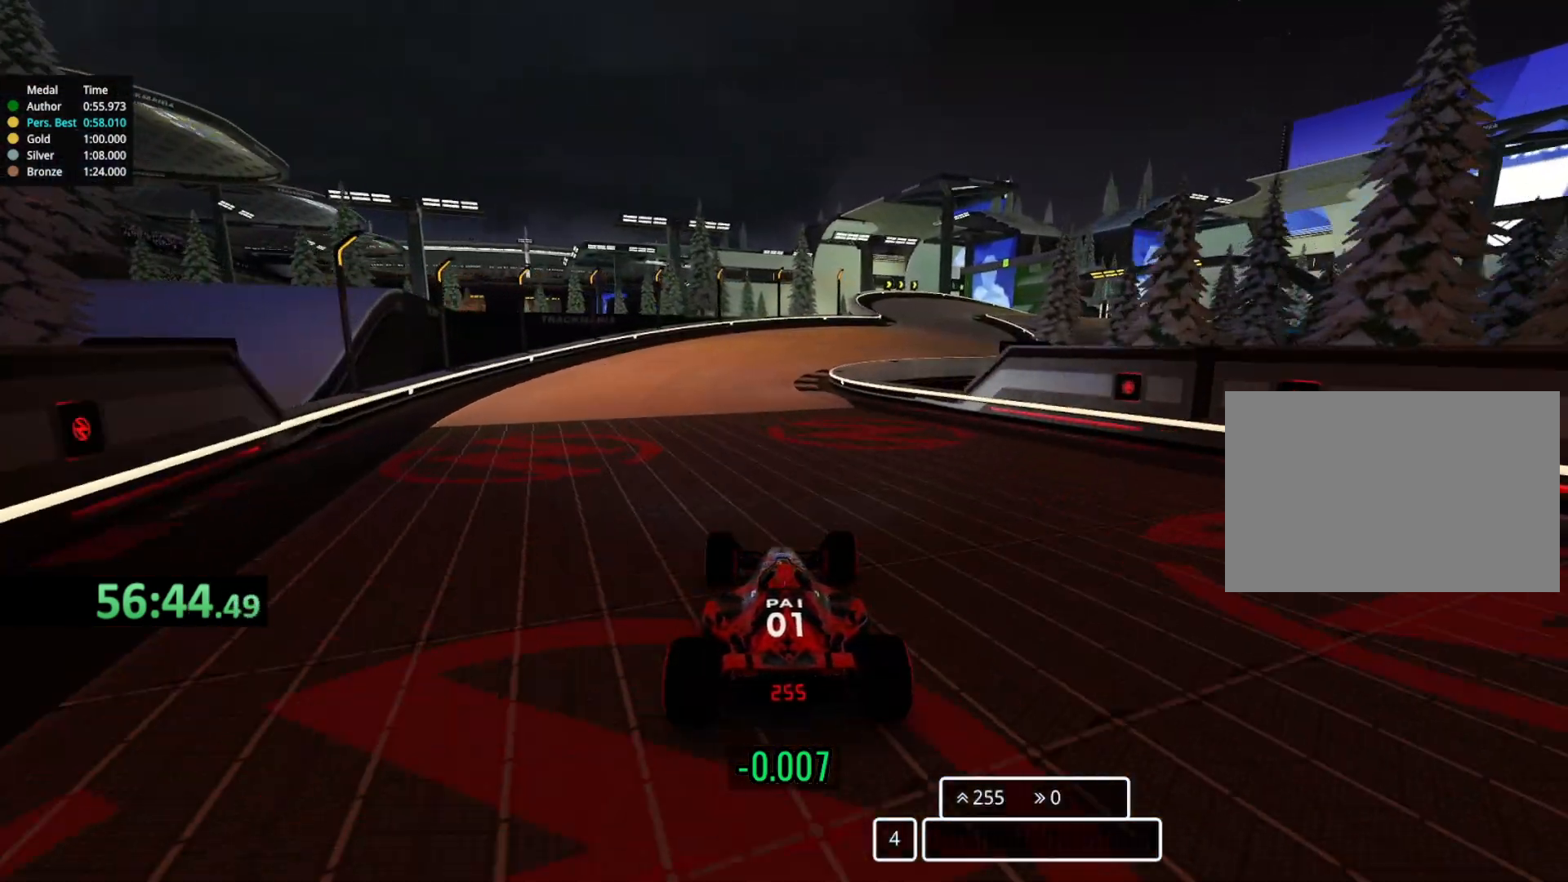
{"keys": ["right", "up"], "events": [[50, "right", "down"], [183, "right", "up"], [317, "right", "down"]]}
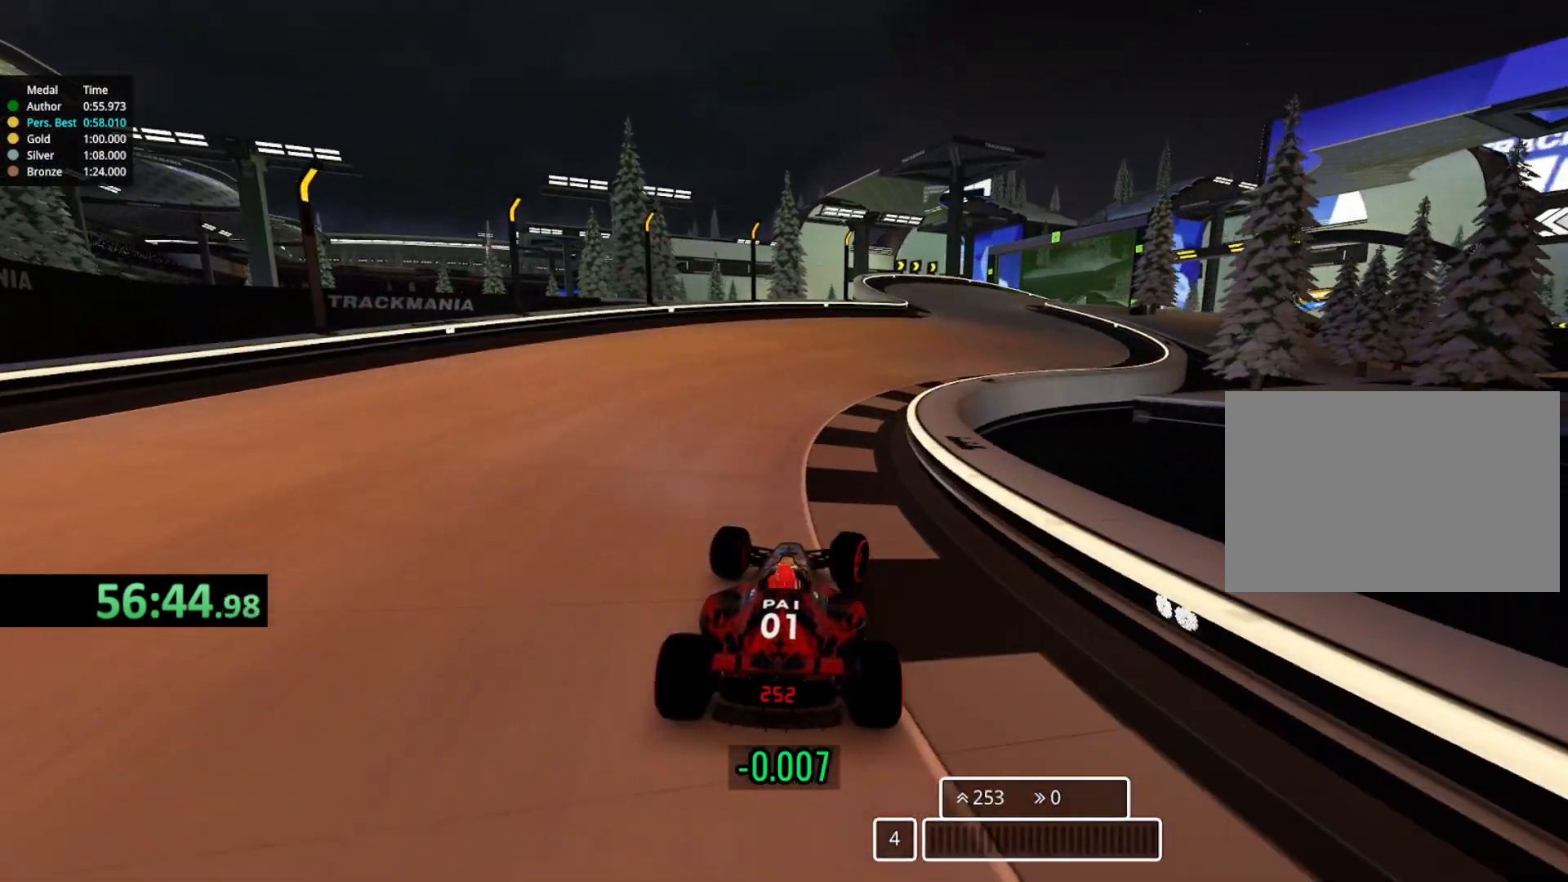
{"keys": ["up"], "events": [[150, "right", "up"], [317, "right", "down"], [467, "right", "up"]]}
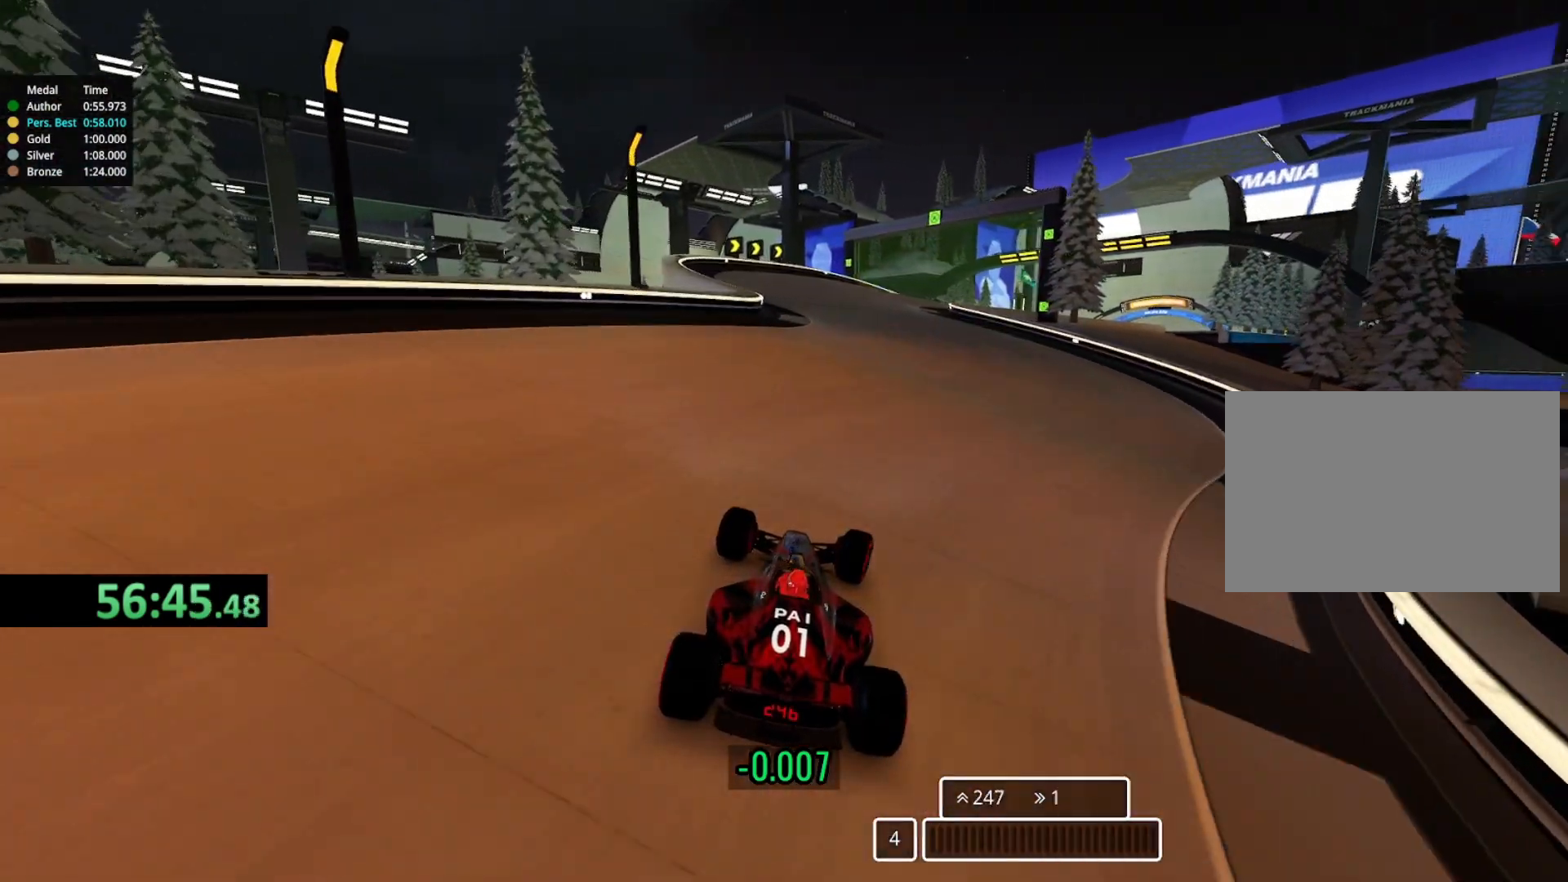
{"keys": ["right", "up"], "events": [[167, "right", "down"], [350, "right", "up"], [400, "right", "down"]]}
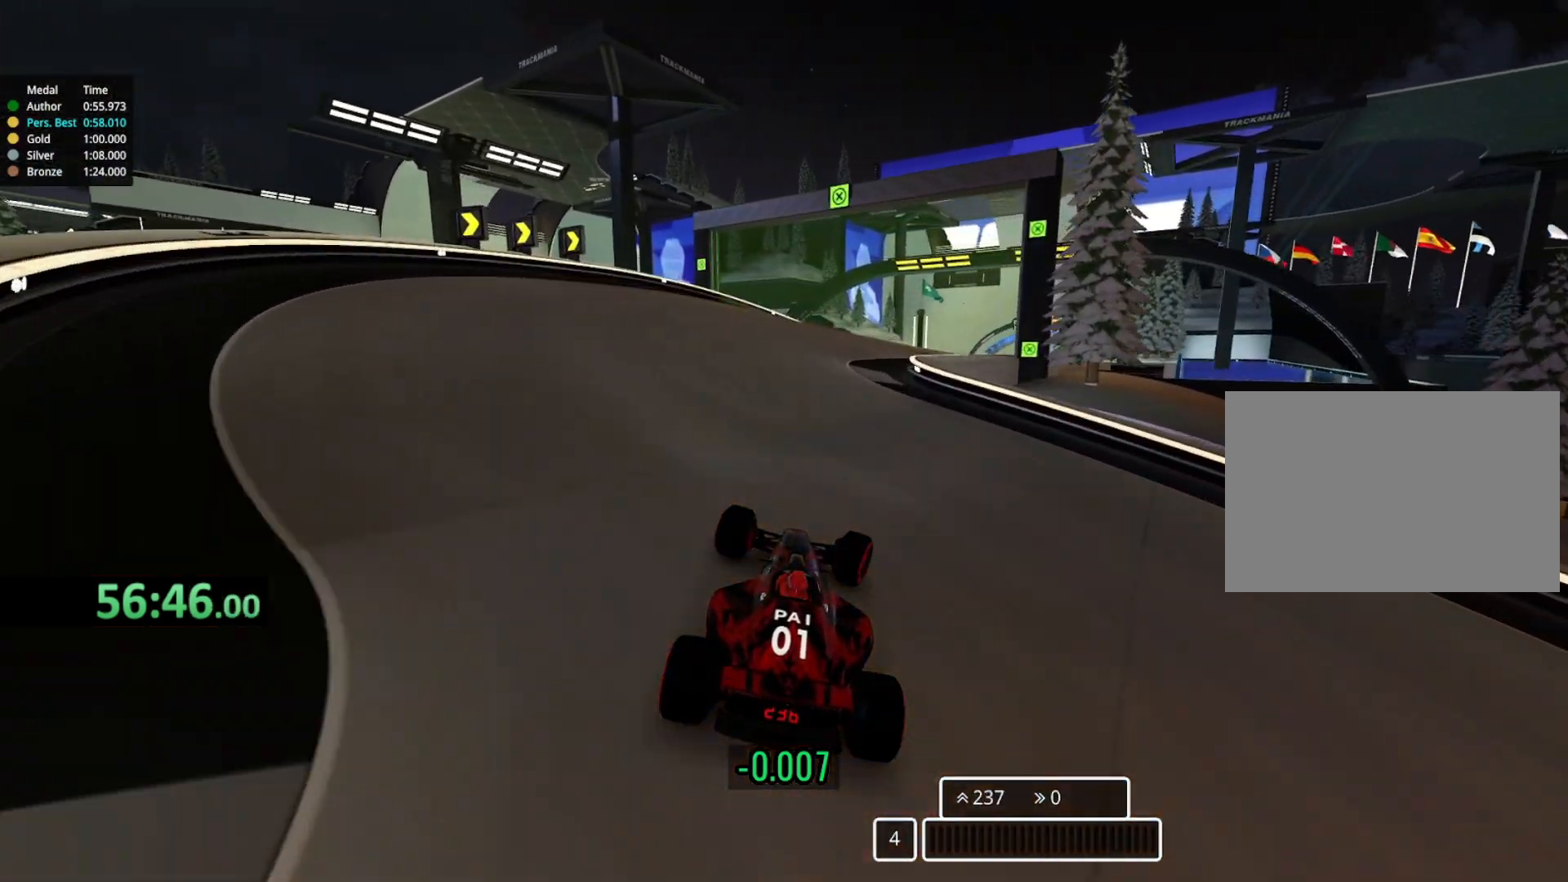
{"keys": ["right", "up"], "events": [[50, "right", "up"], [67, "right", "down"]]}
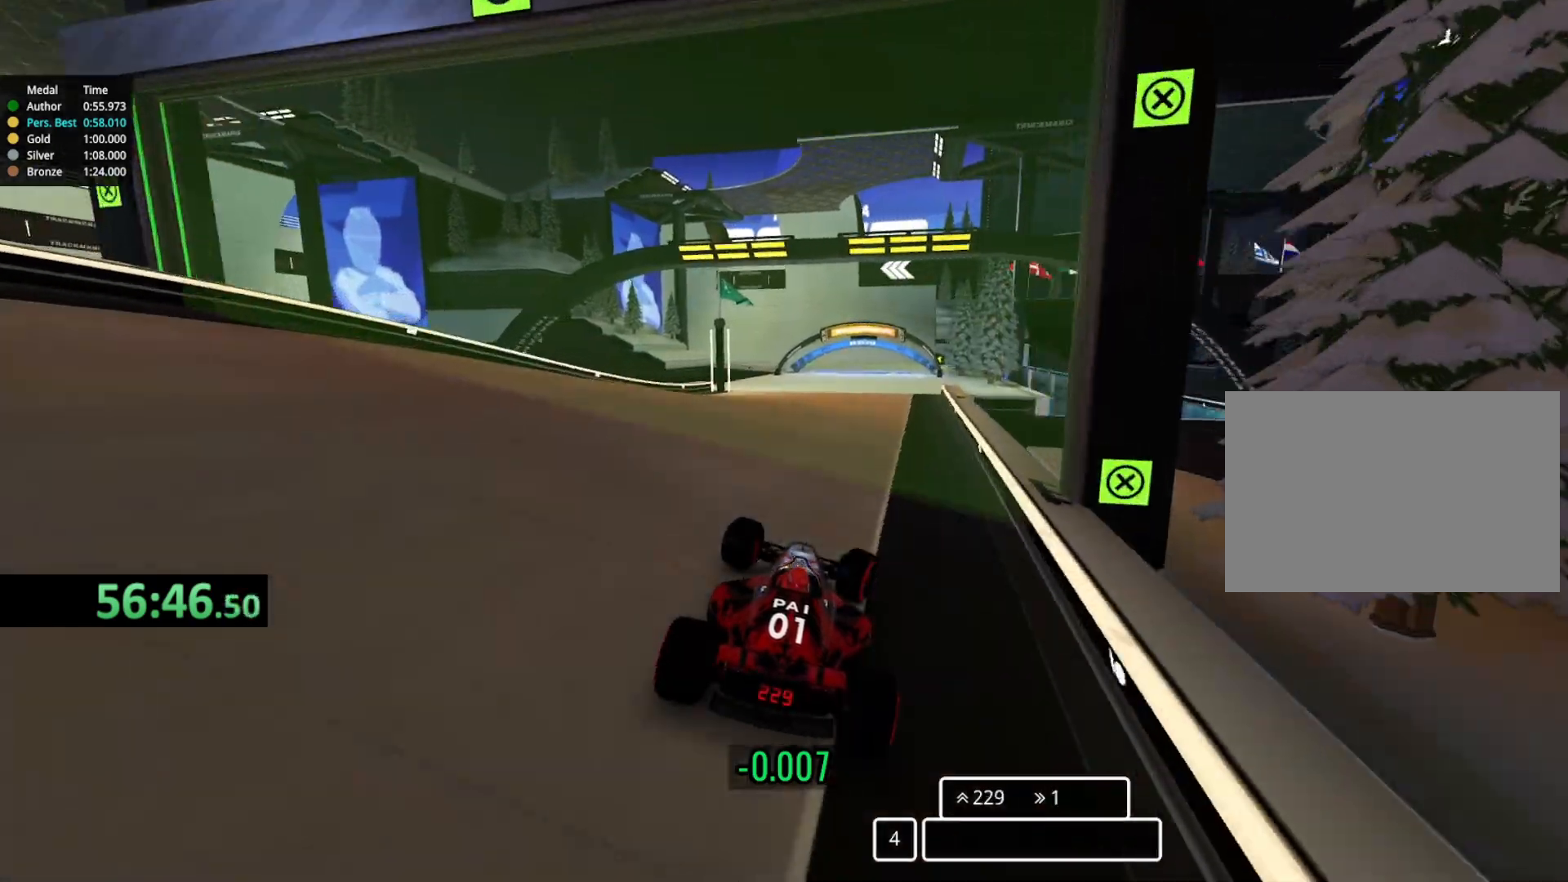
{"keys": ["up"], "events": [[33, "right", "up"]]}
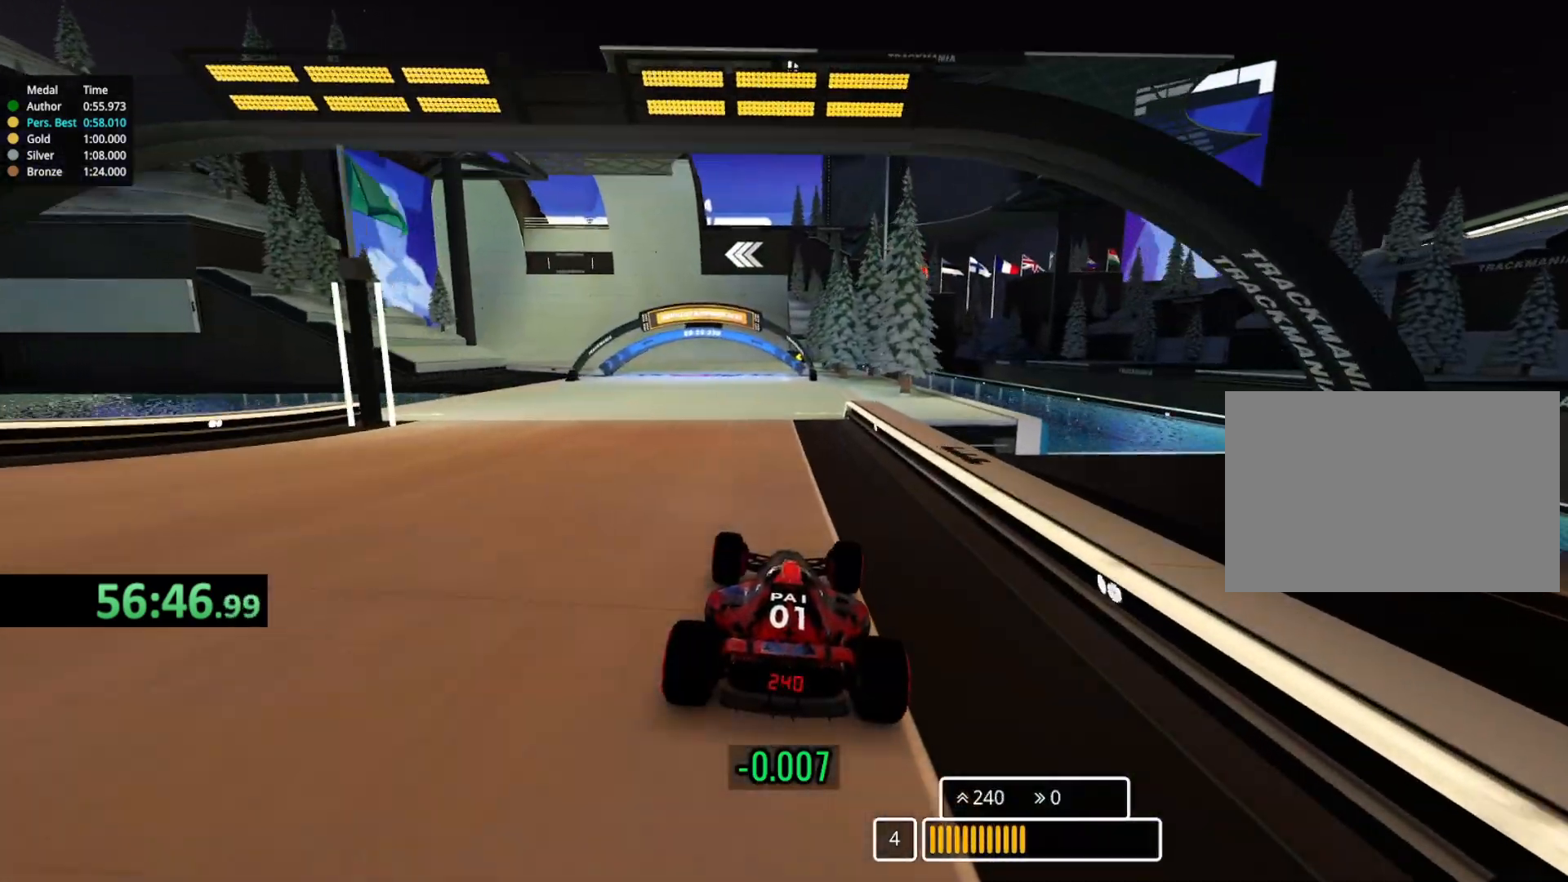
{"keys": ["left", "up"], "events": [[183, "left", "down"]]}
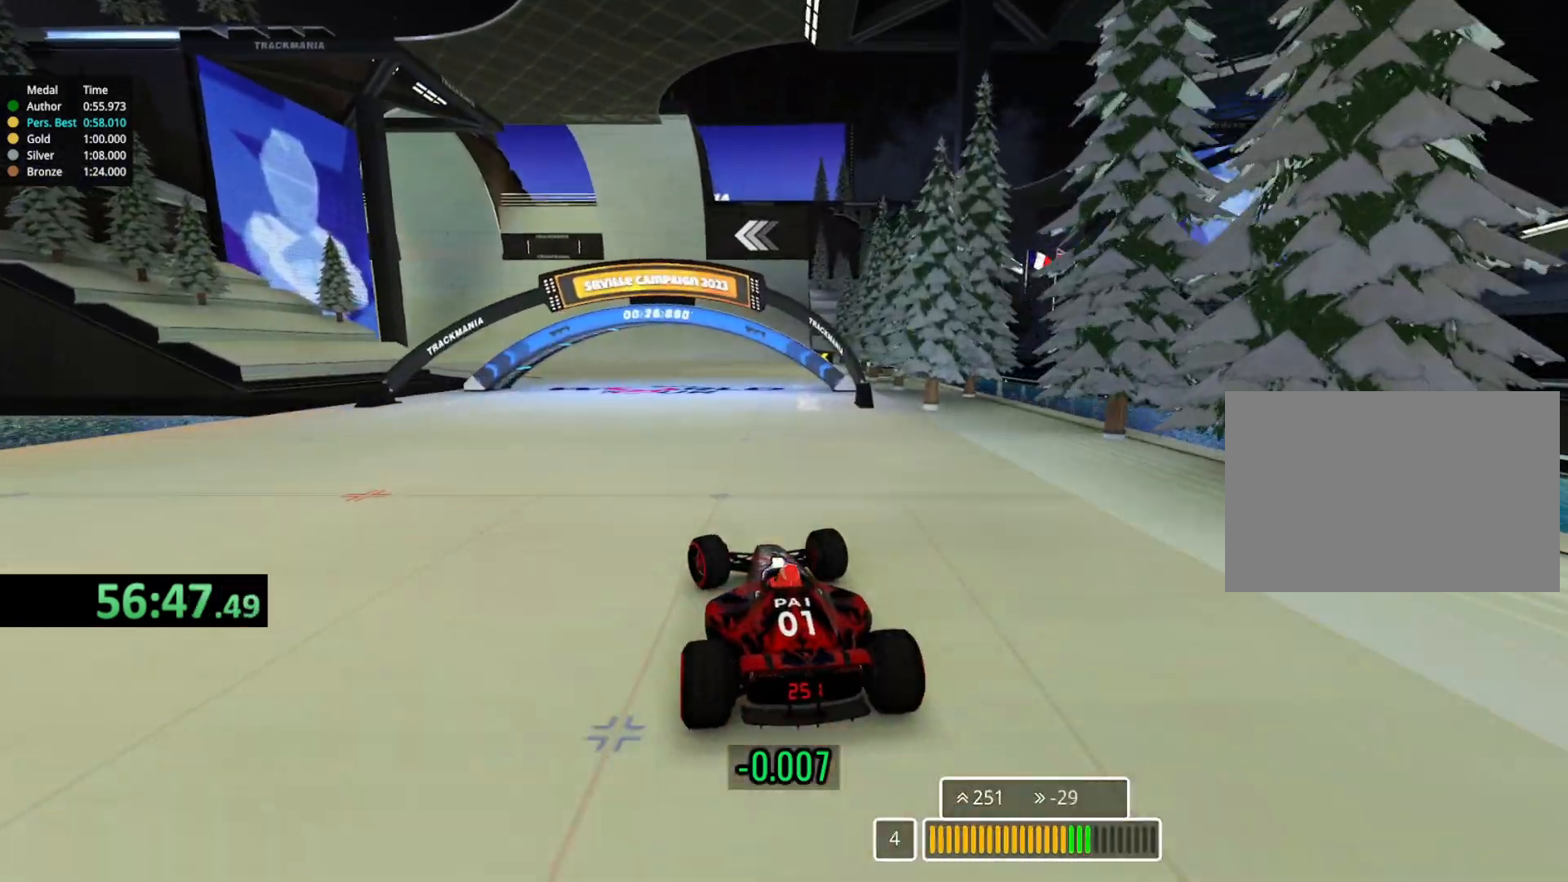
{"keys": ["up"], "events": [[483, "left", "up"]]}
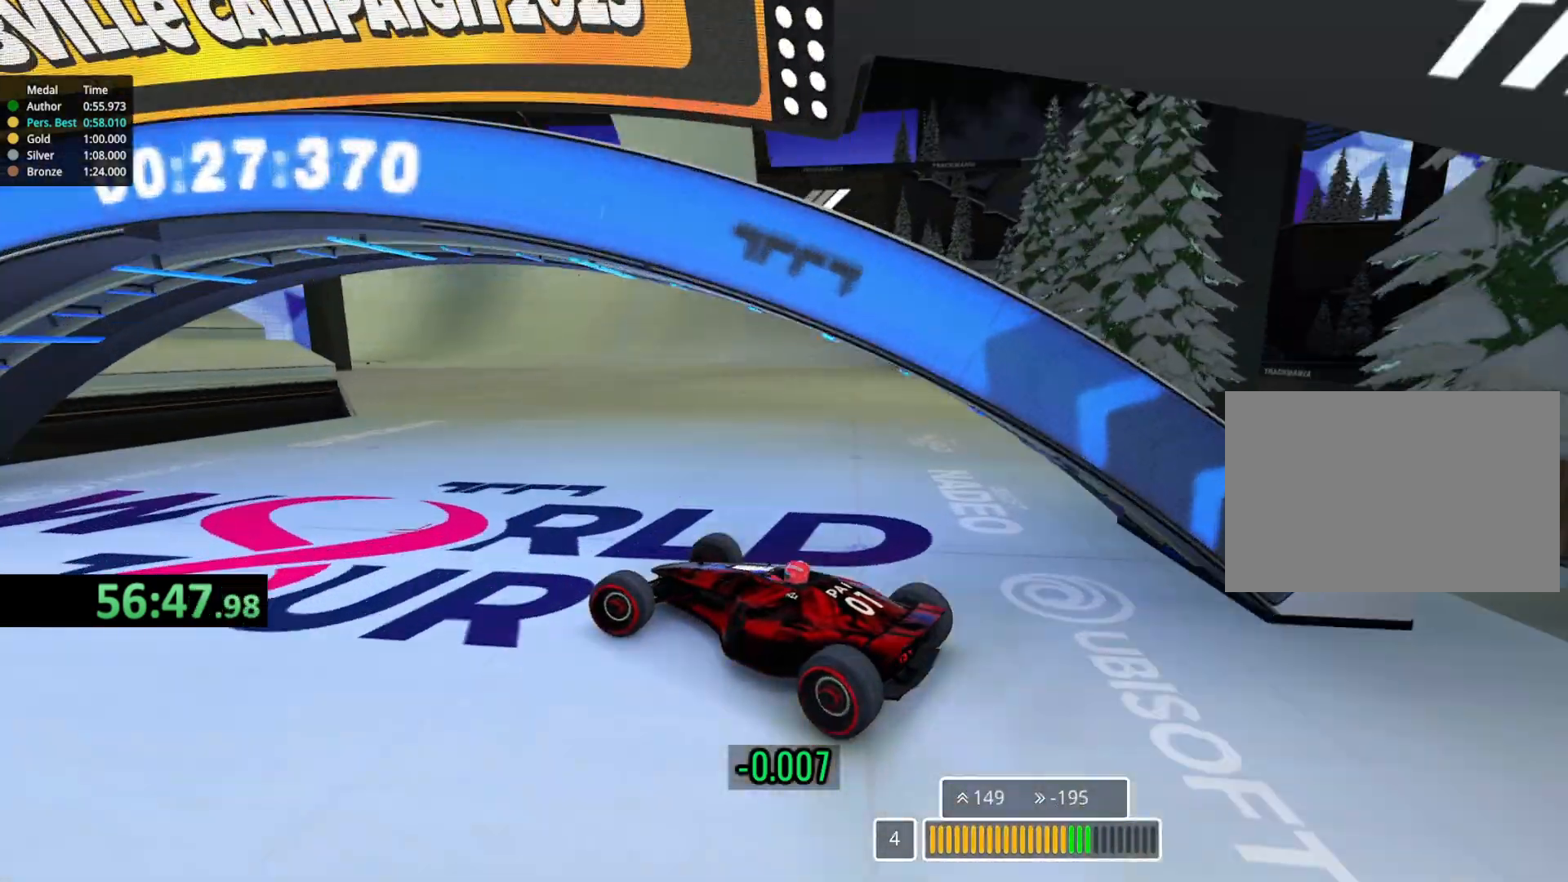
{"keys": ["right", "up"], "events": [[33, "right", "down"]]}
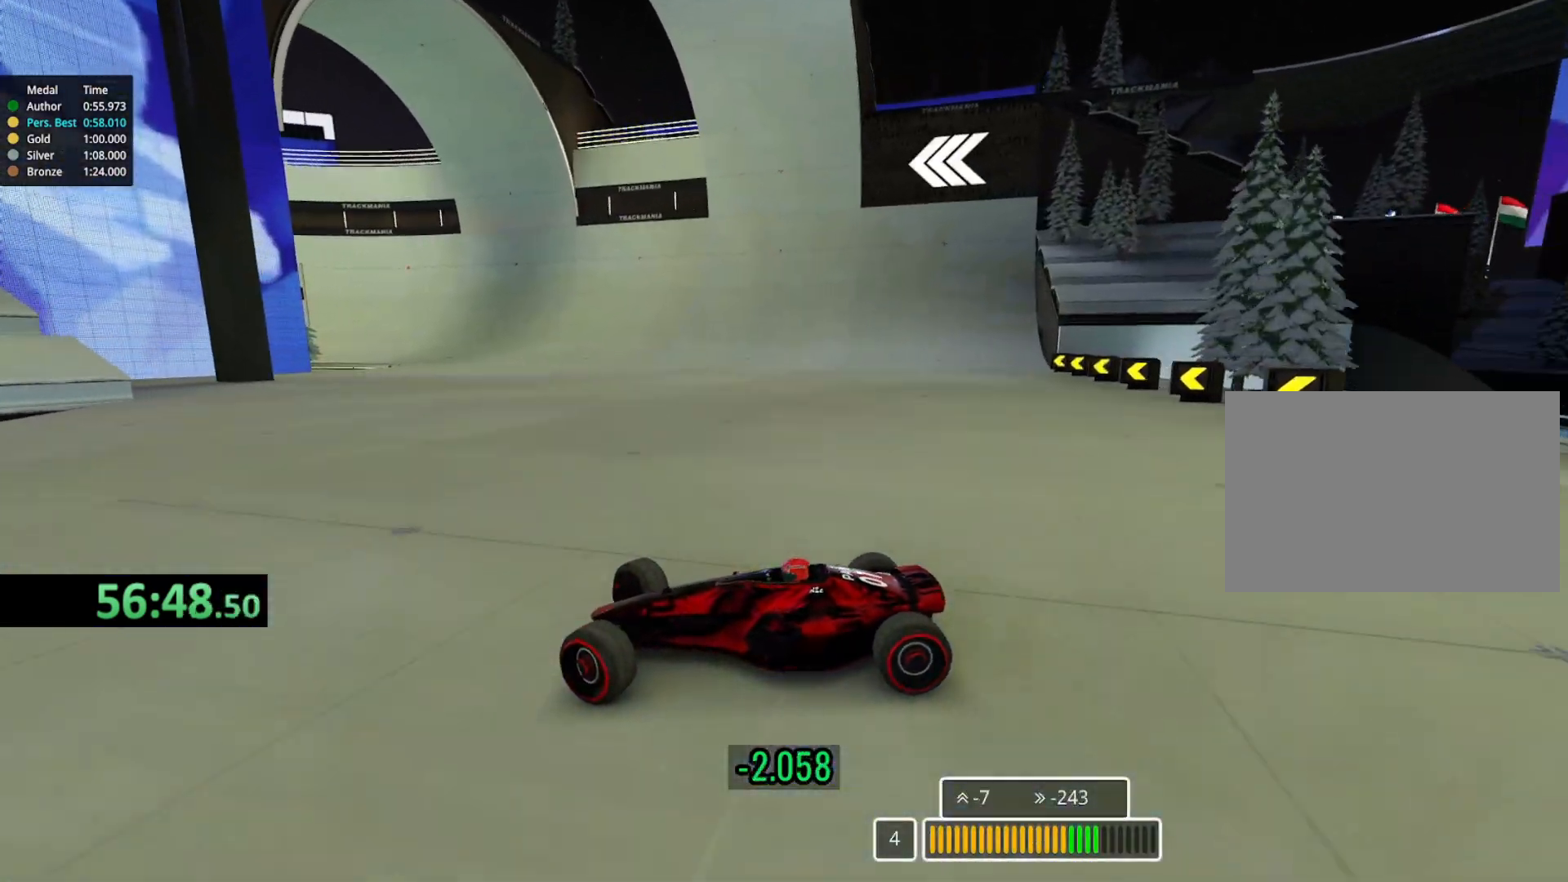
{"keys": ["right", "up"], "events": []}
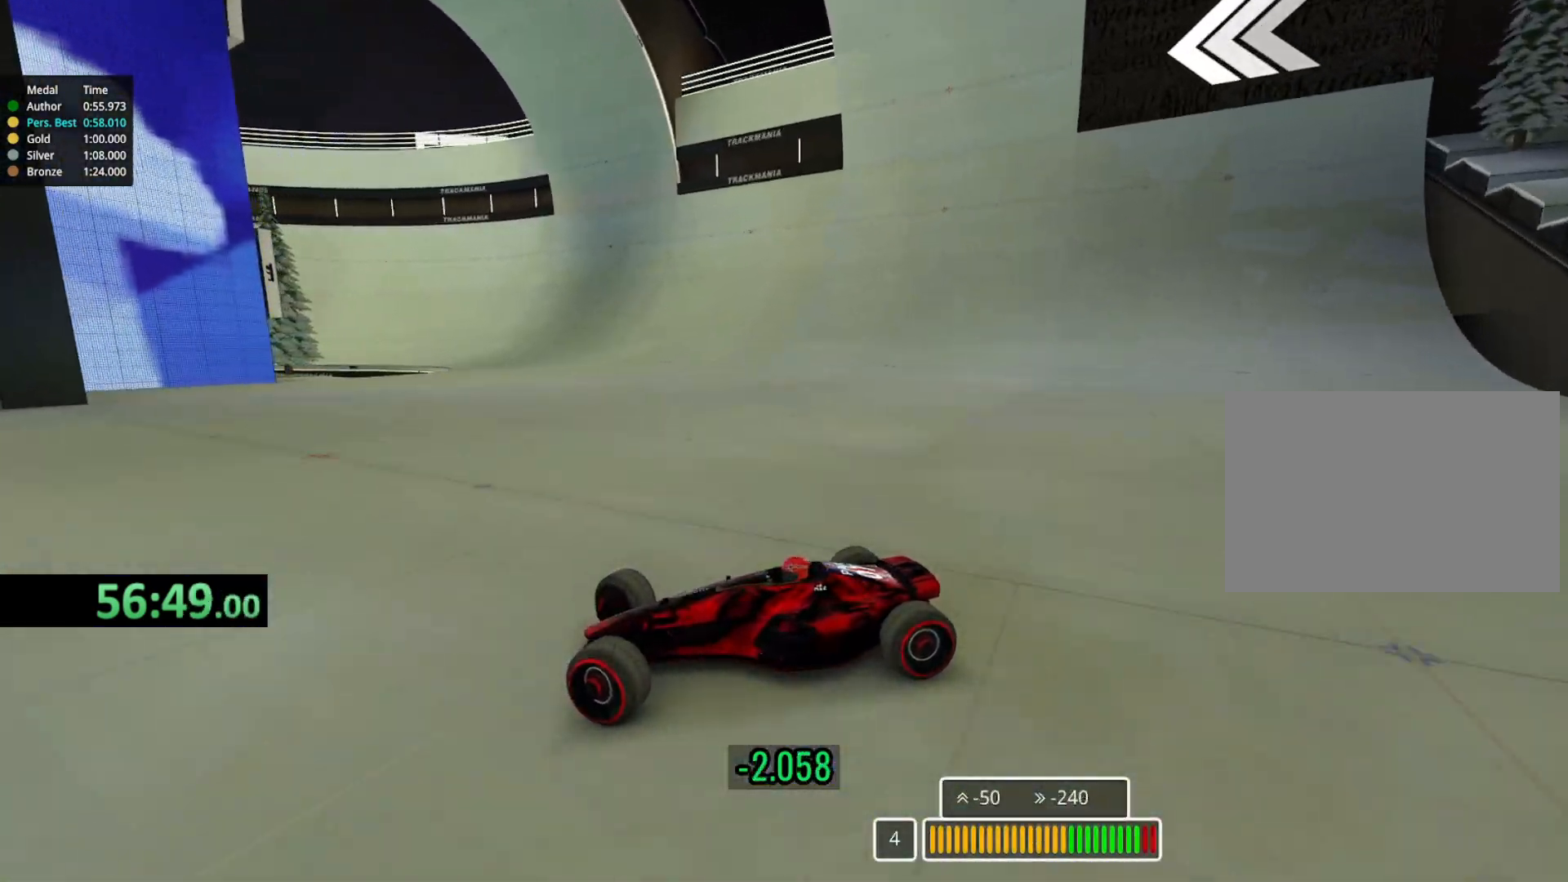
{"keys": ["right", "up"], "events": []}
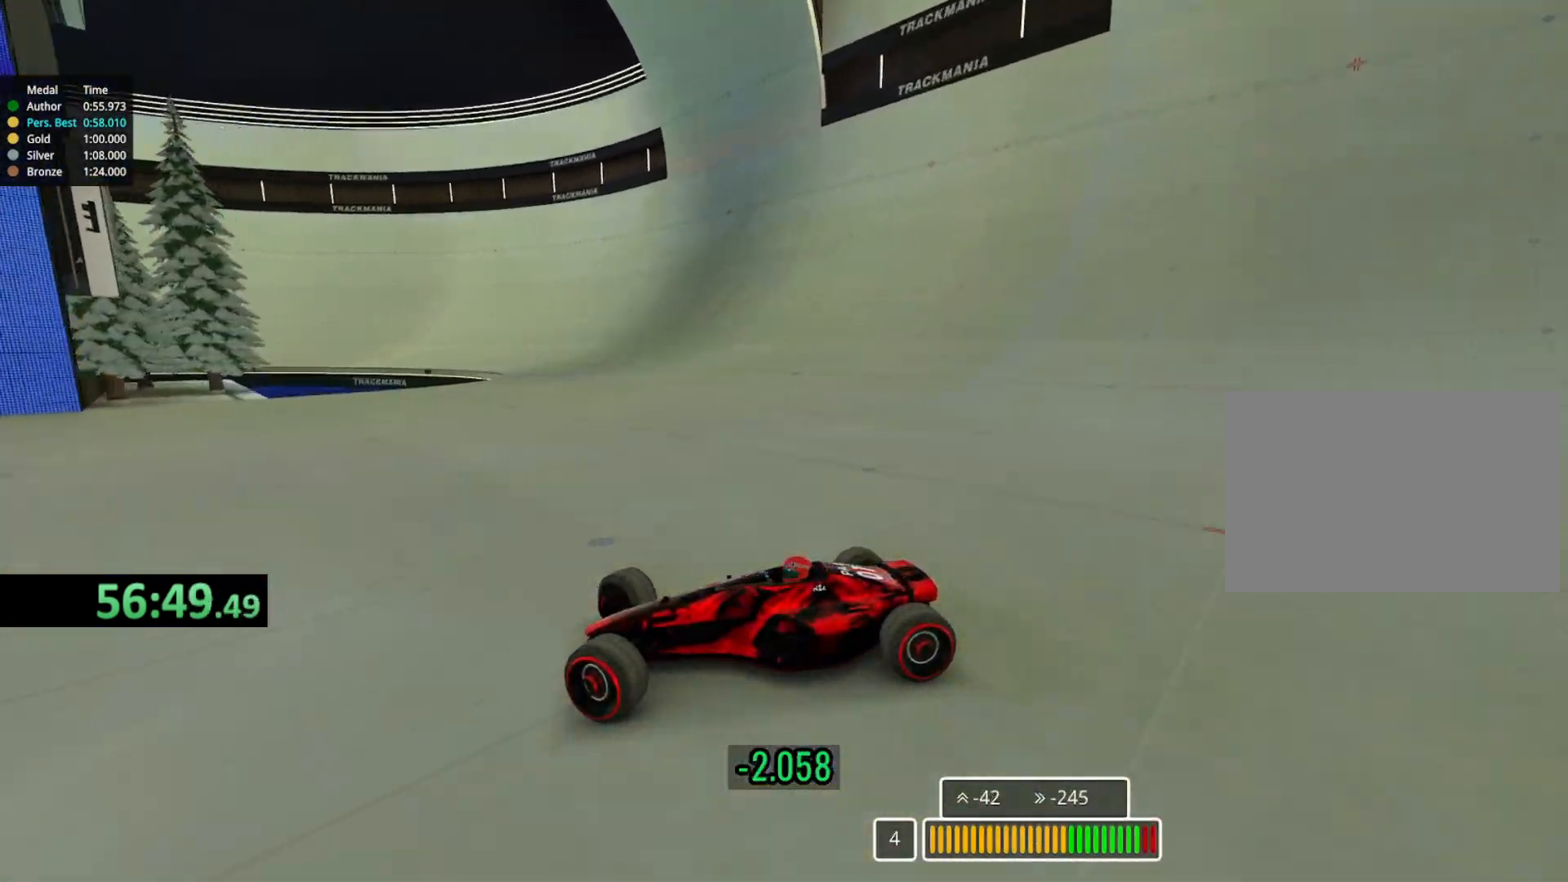
{"keys": ["right", "up"], "events": [[67, "down", "down"], [150, "down", "up"]]}
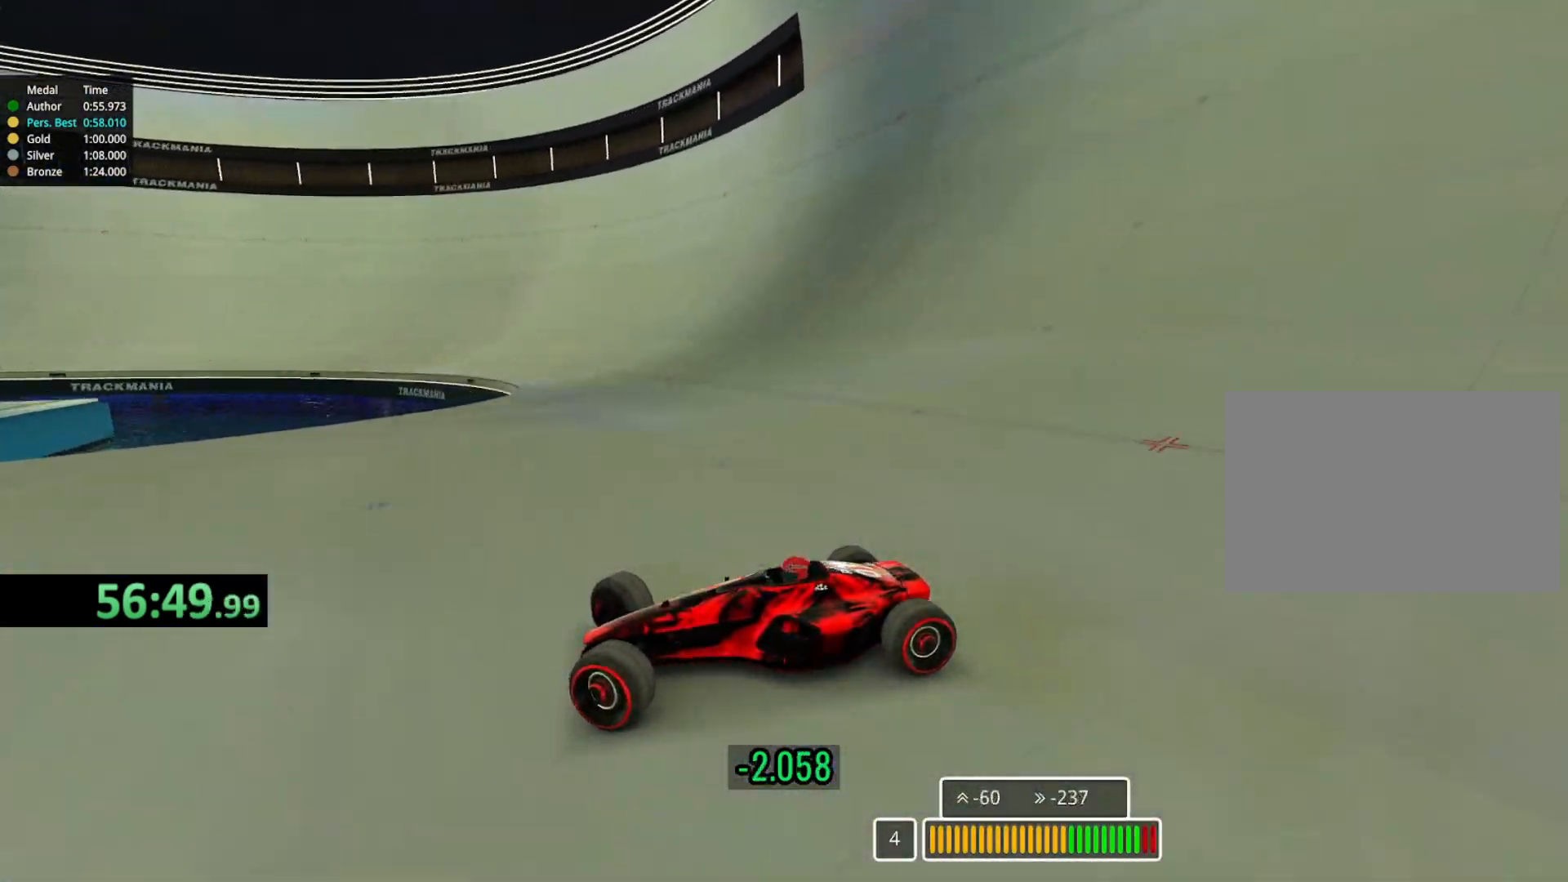
{"keys": ["right", "up"], "events": []}
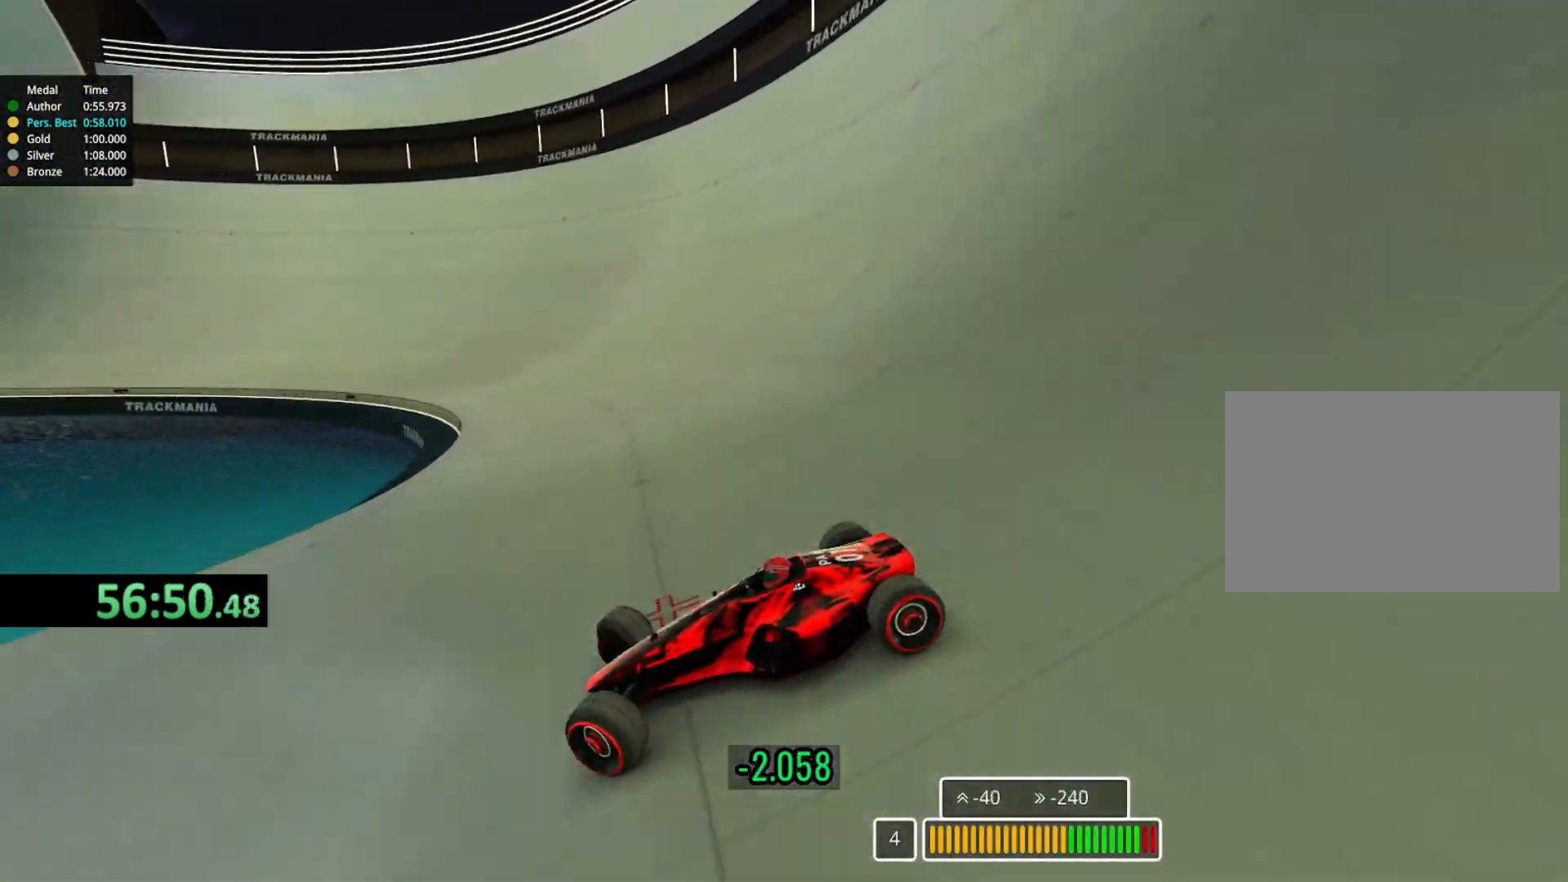
{"keys": ["right", "up"], "events": [[167, "down", "down"], [250, "down", "up"]]}